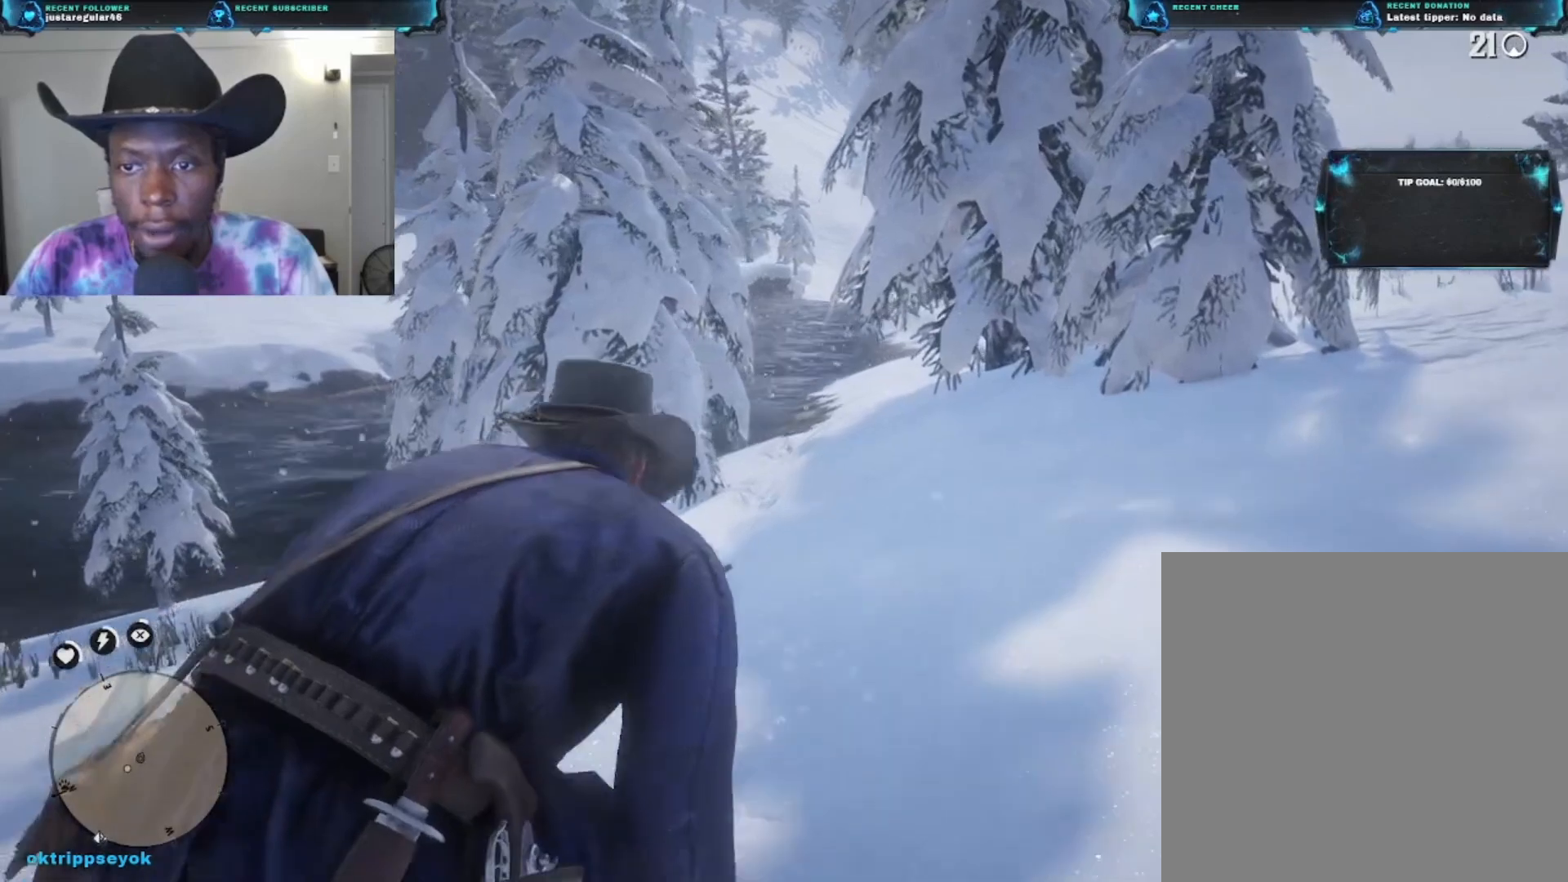
Gameplay with a controller (Xbox layout); each line is a JSON object with the inputs held at the frame after it. "events" lists button and stick changes between this image and that frame as [ms after this image, input, new state], when the widget could be followed in between.
{"buttons": [], "left_stick": "up", "right_stick": "left", "events": [[433, "right_stick", "left"]]}
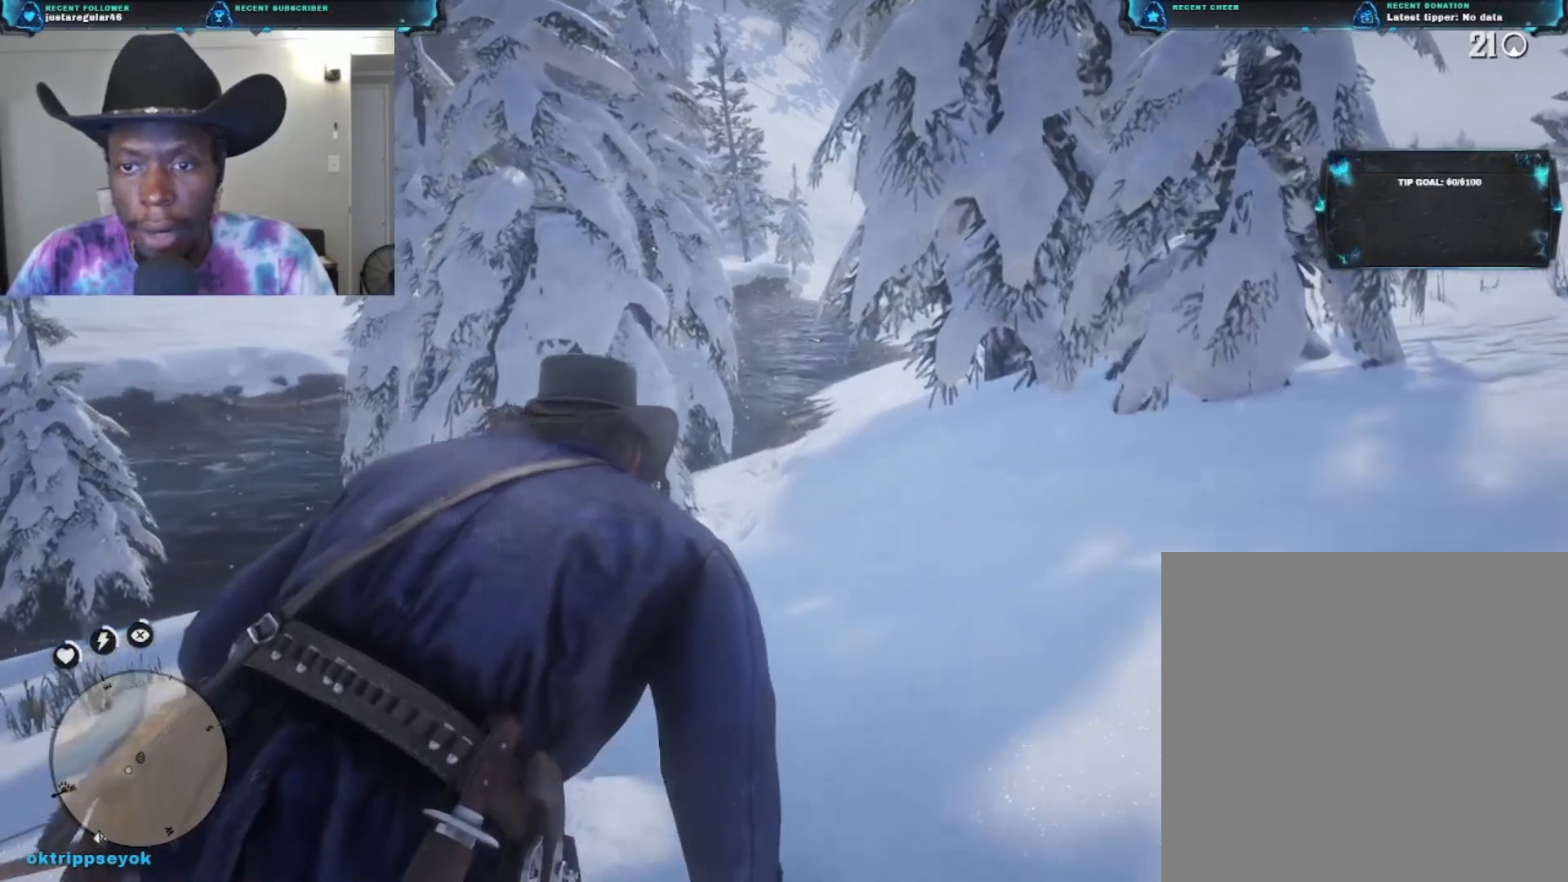
{"buttons": [], "left_stick": "up", "right_stick": "left", "events": []}
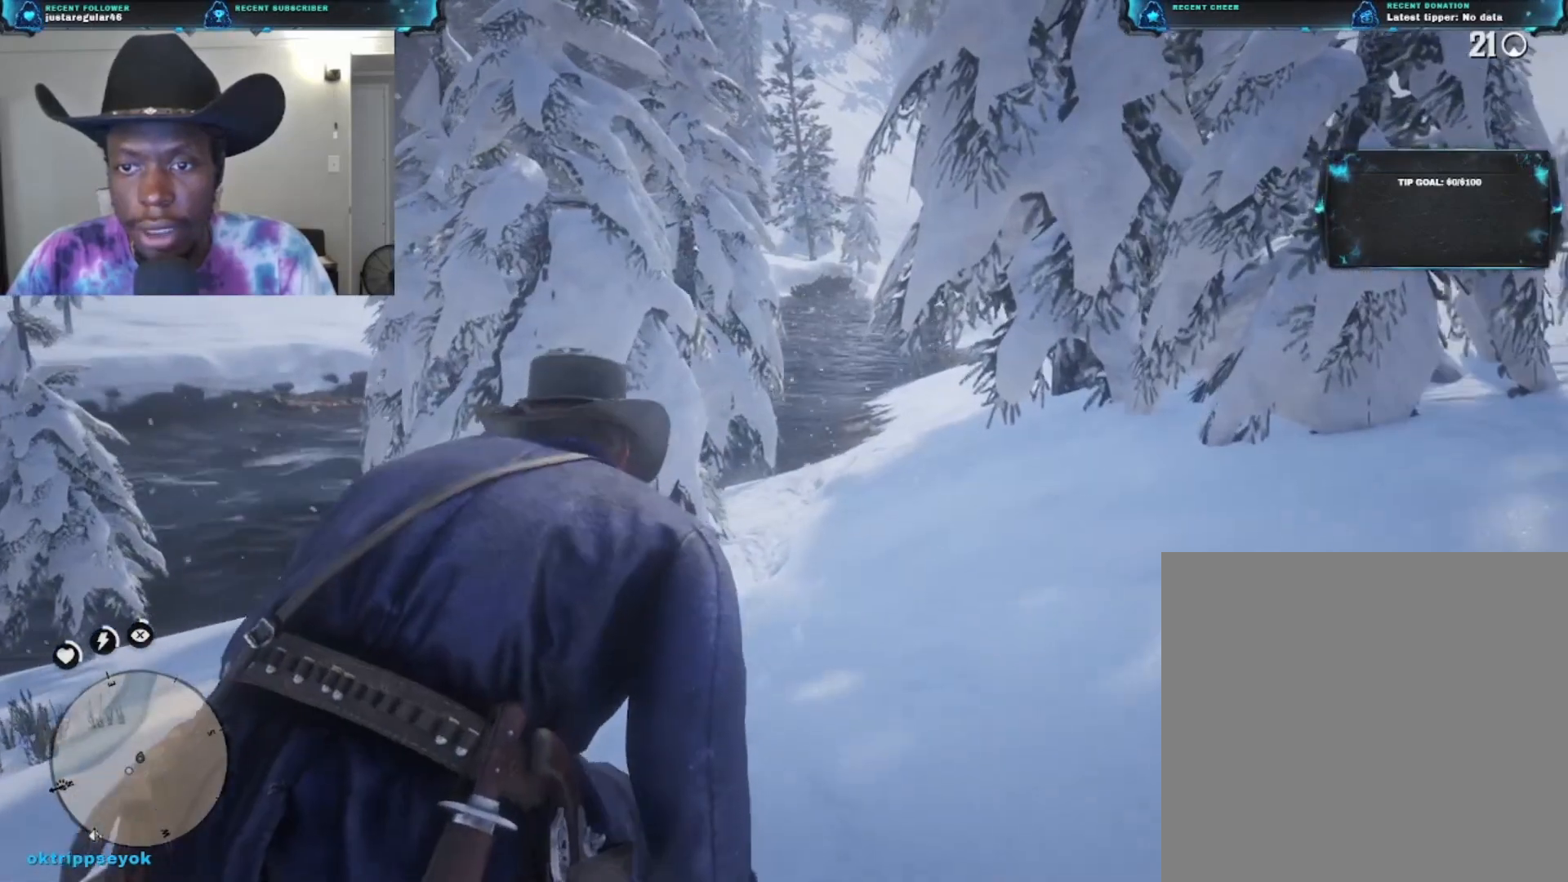
{"buttons": [], "left_stick": "up", "right_stick": "left", "events": []}
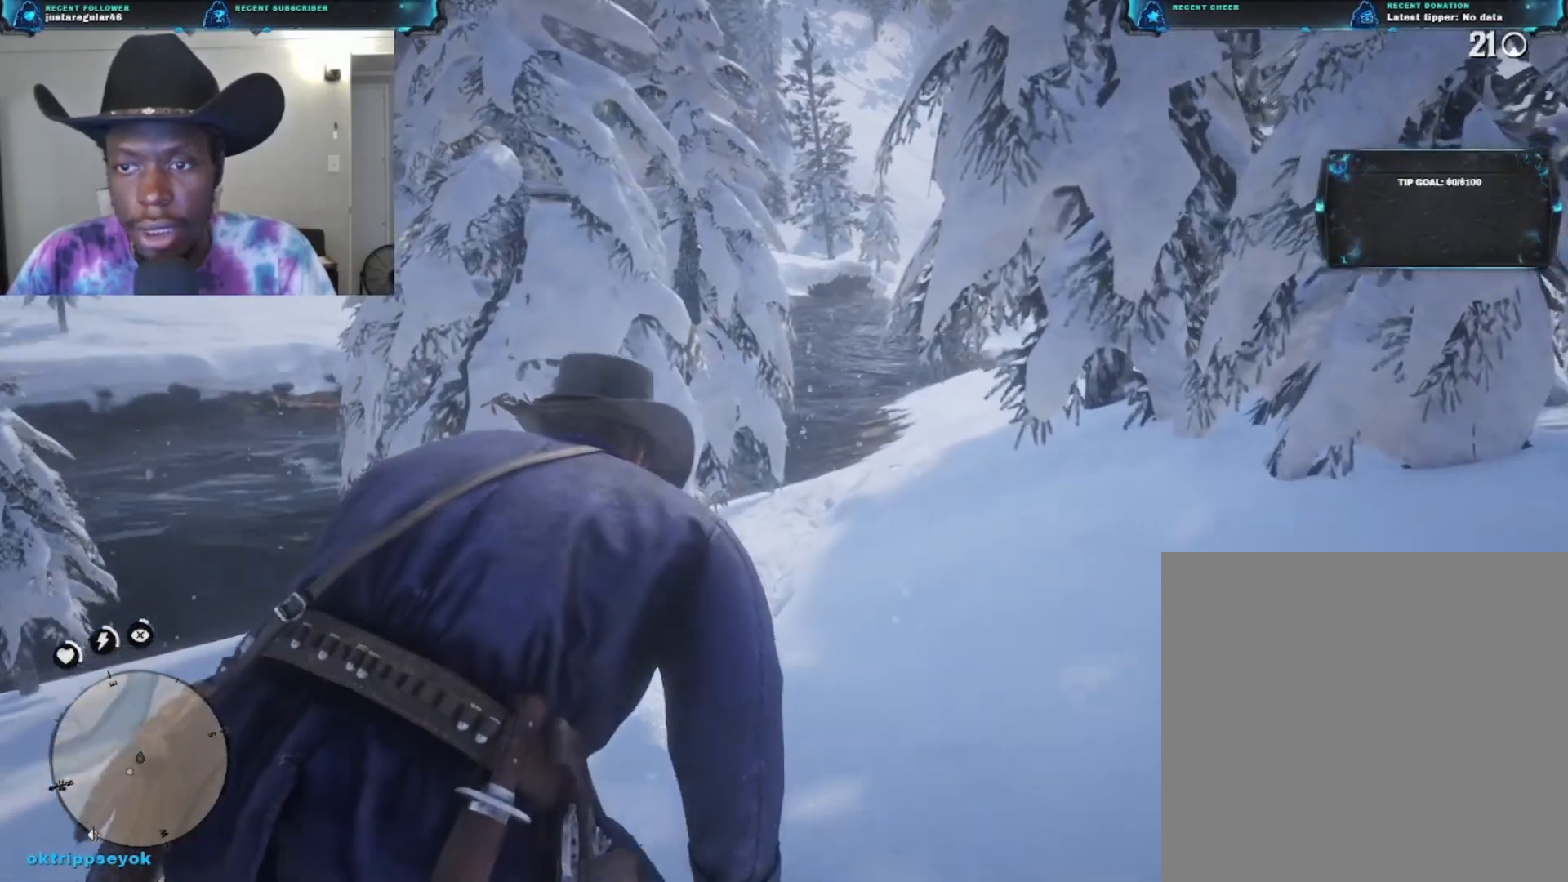
{"buttons": [], "left_stick": "up", "right_stick": "left", "events": []}
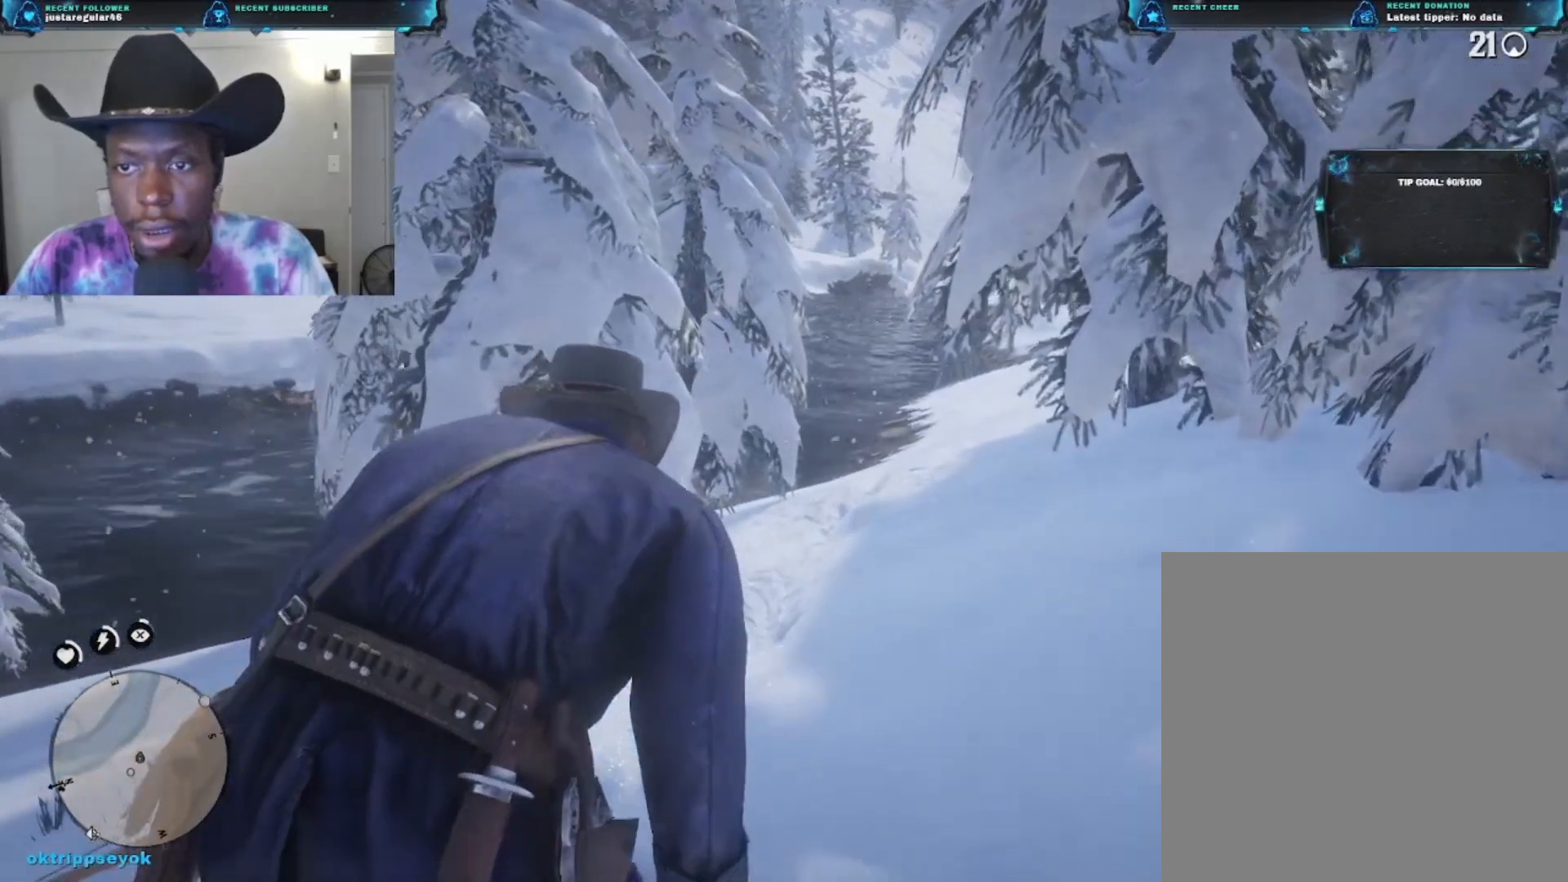
{"buttons": ["L2"], "left_stick": "up", "right_stick": "center", "events": [[133, "L2", "down"], [333, "right_stick", "center"]]}
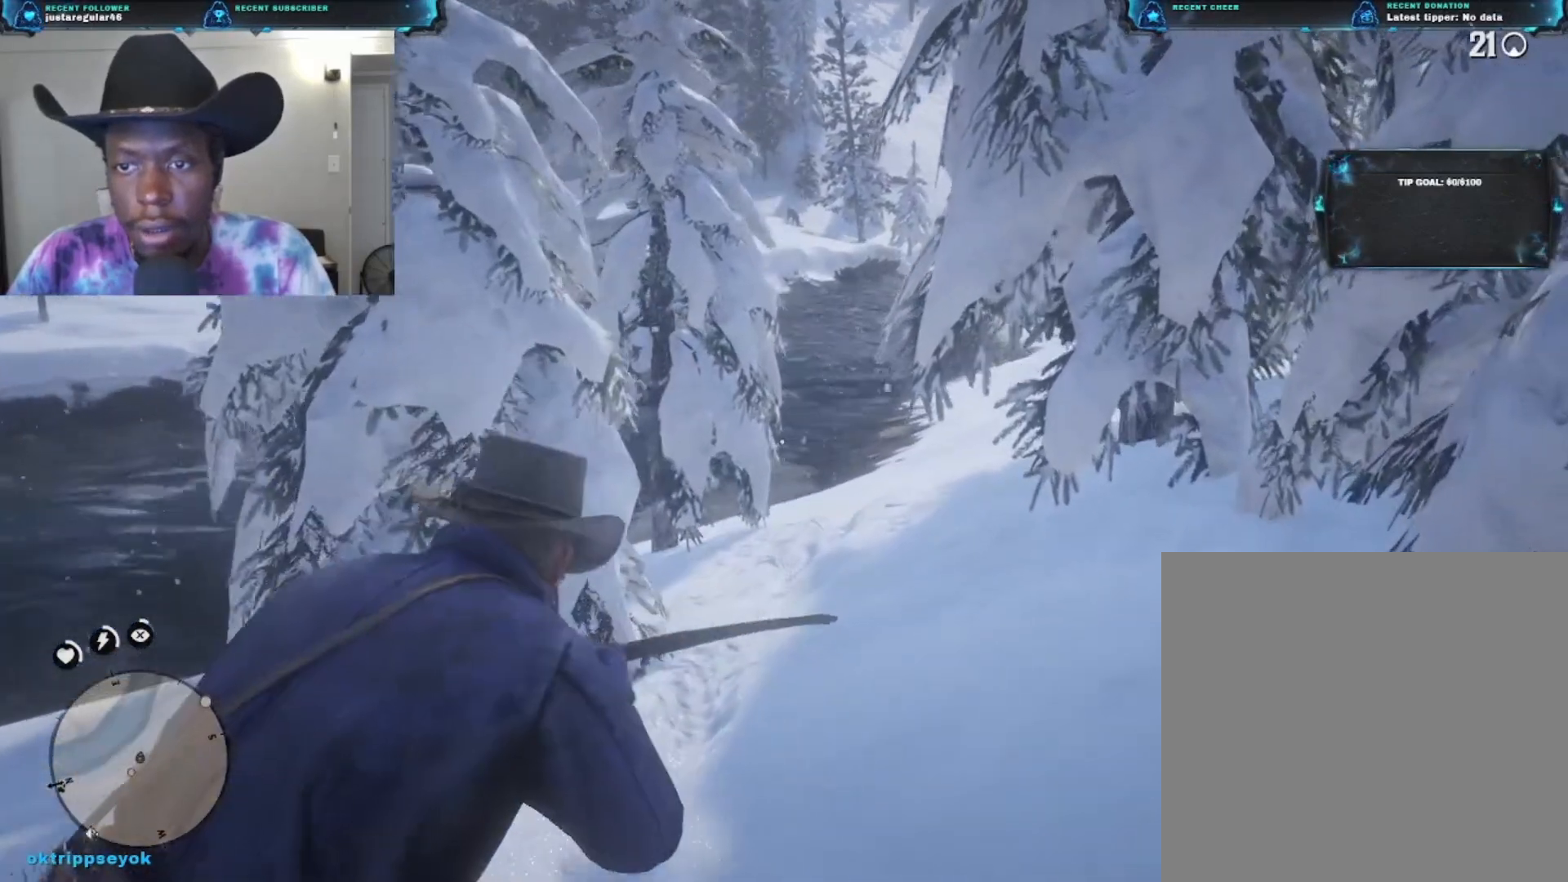
{"buttons": ["L2"], "left_stick": "up", "right_stick": "up", "events": [[300, "right_stick", "up"]]}
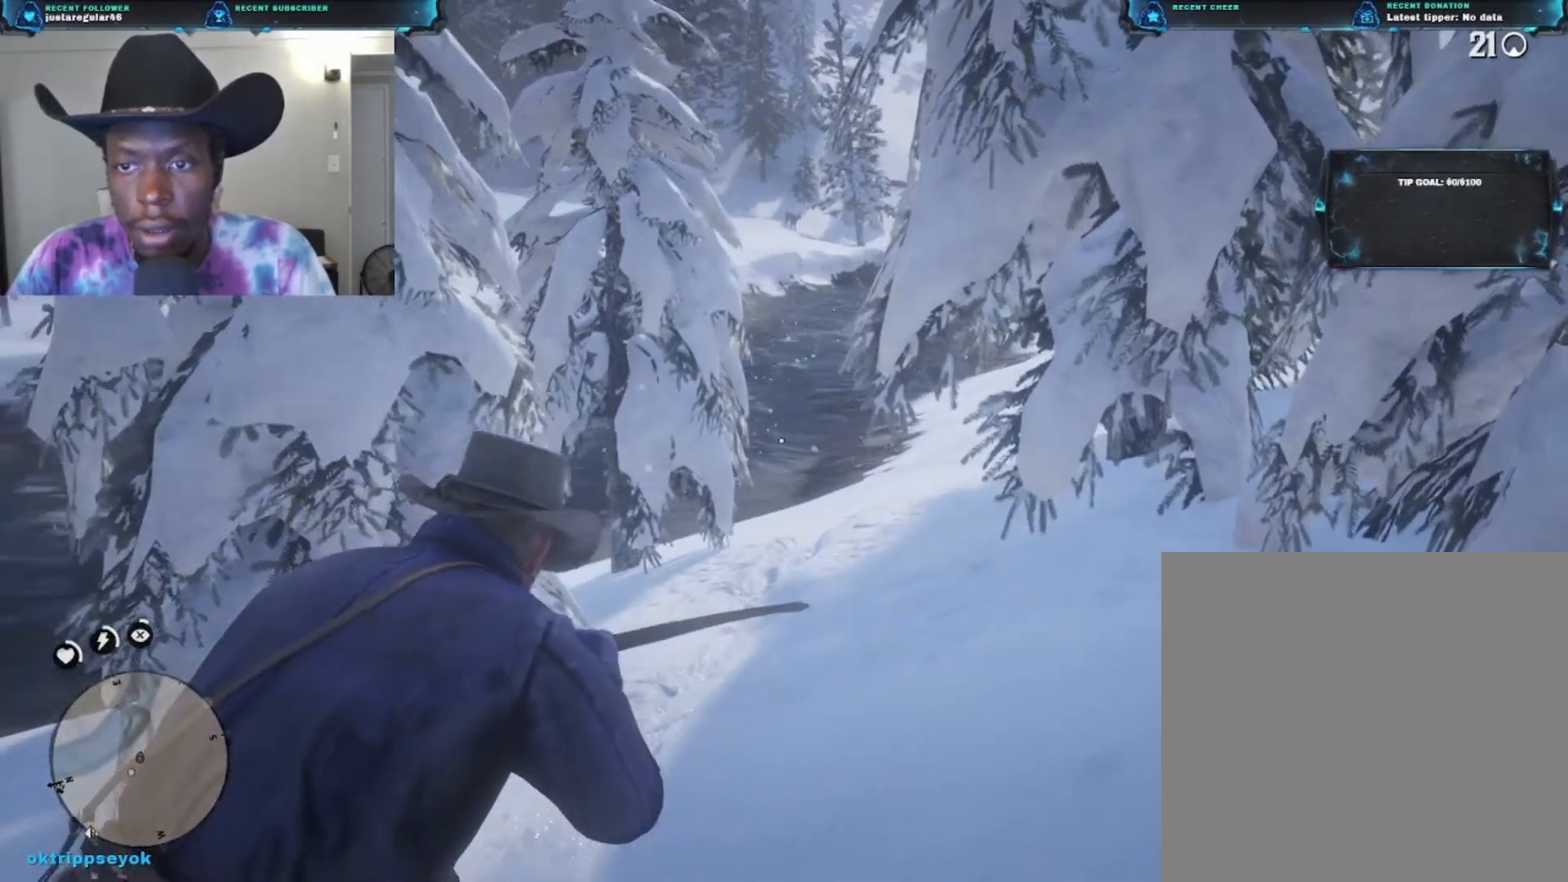
{"buttons": ["L2"], "left_stick": "center", "right_stick": "up", "events": [[100, "left_stick", "center"]]}
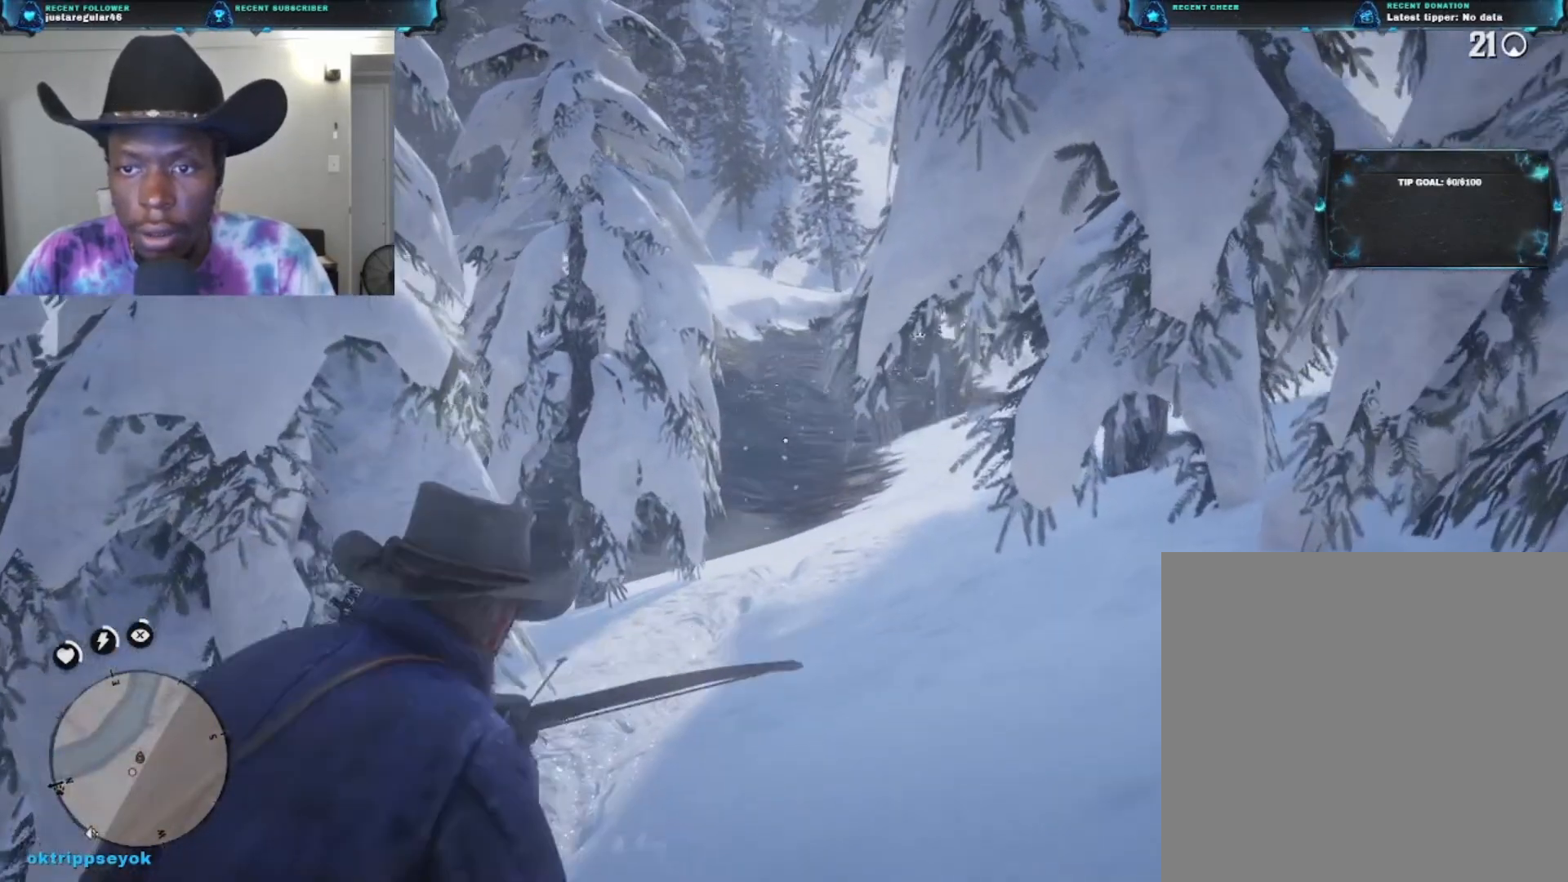
{"buttons": ["L2"], "left_stick": "center", "right_stick": "up", "events": []}
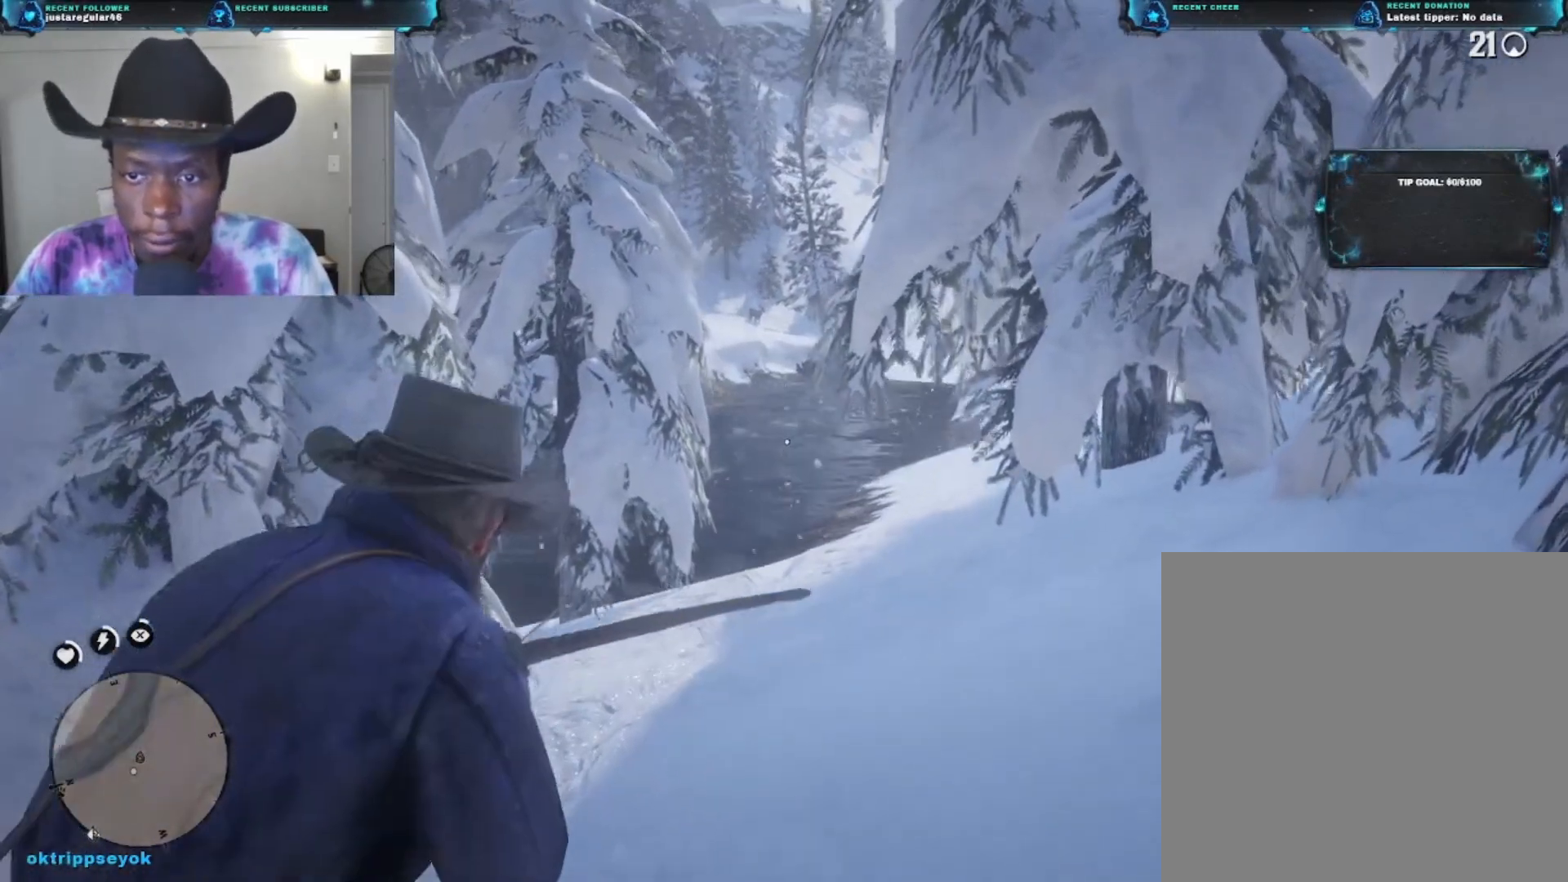
{"buttons": ["L2"], "left_stick": "center", "right_stick": "up", "events": []}
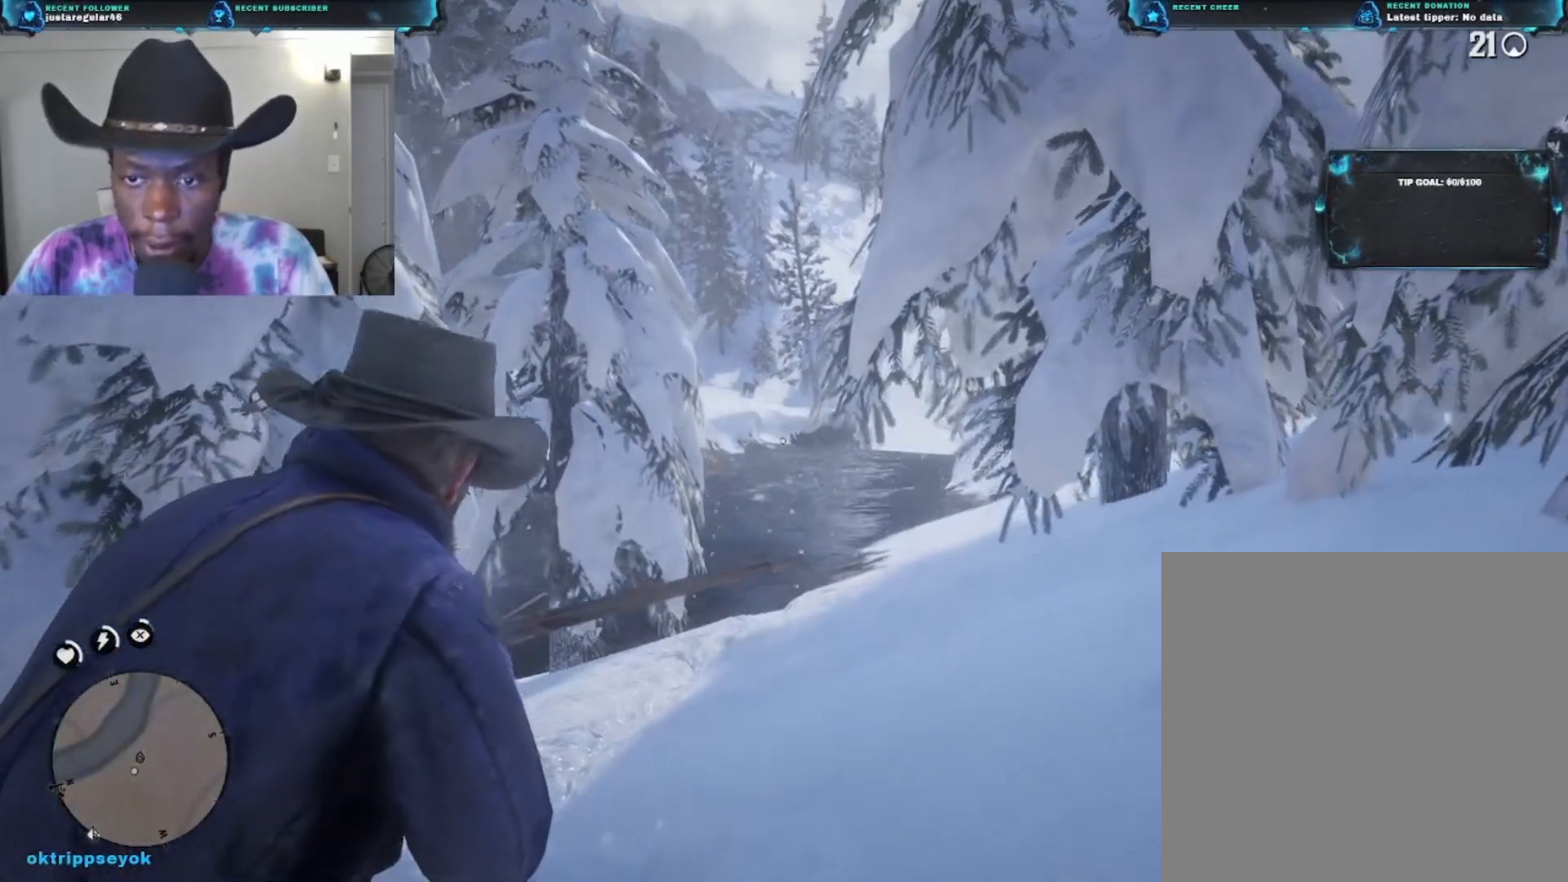
{"buttons": ["L2"], "left_stick": "center", "right_stick": "up-left", "events": [[200, "right_stick", "left"], [467, "right_stick", "up-left"]]}
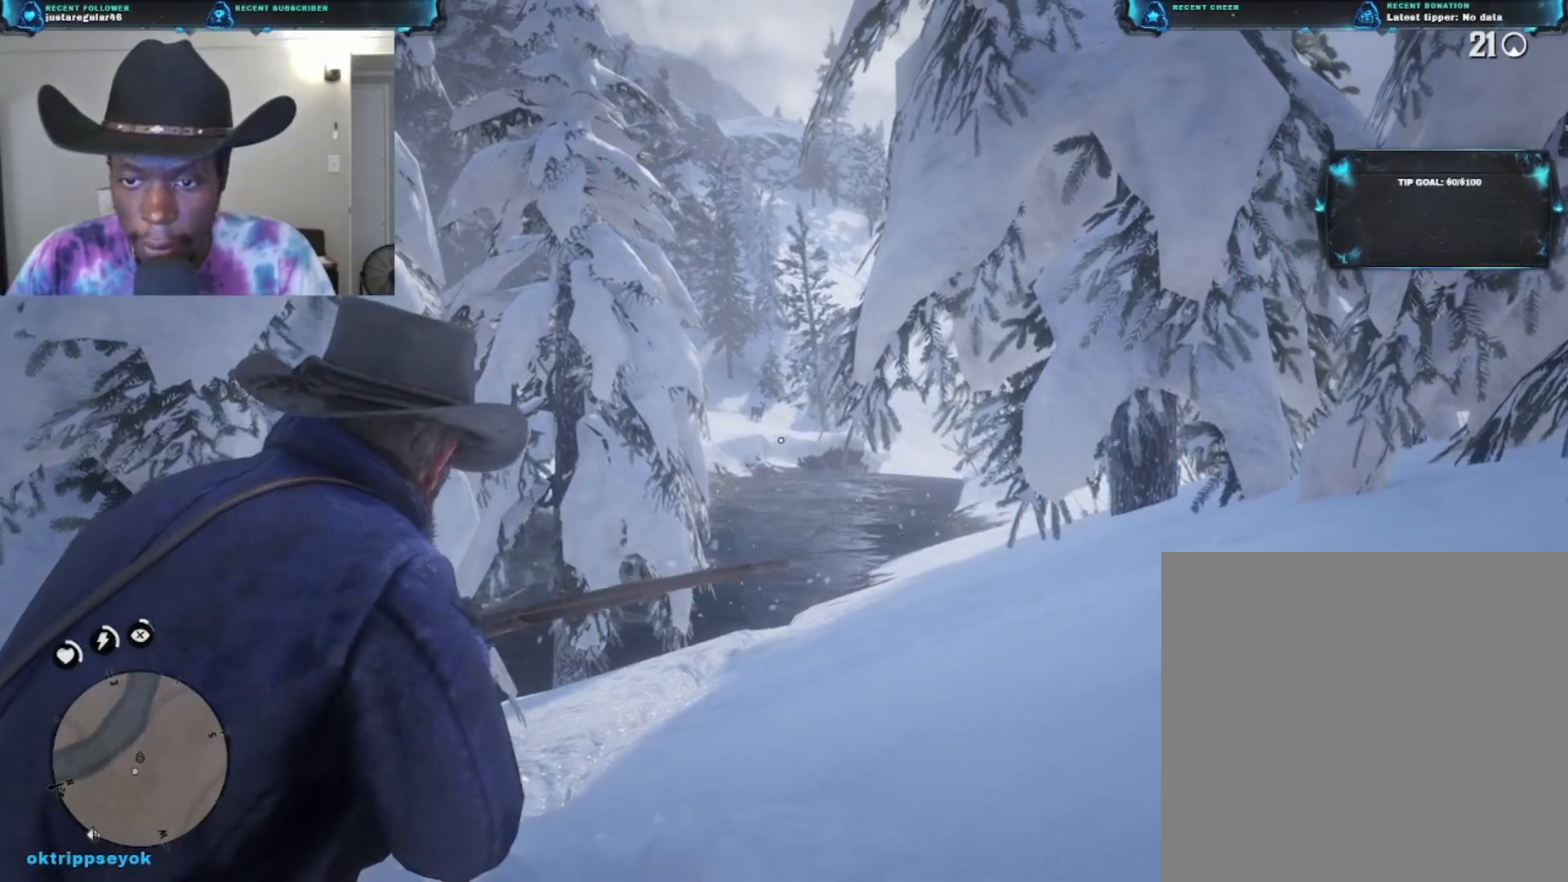
{"buttons": ["L2", "R2"], "left_stick": "center", "right_stick": "up-left", "events": [[33, "right_stick", "up"], [300, "R2", "down"], [367, "right_stick", "up-left"]]}
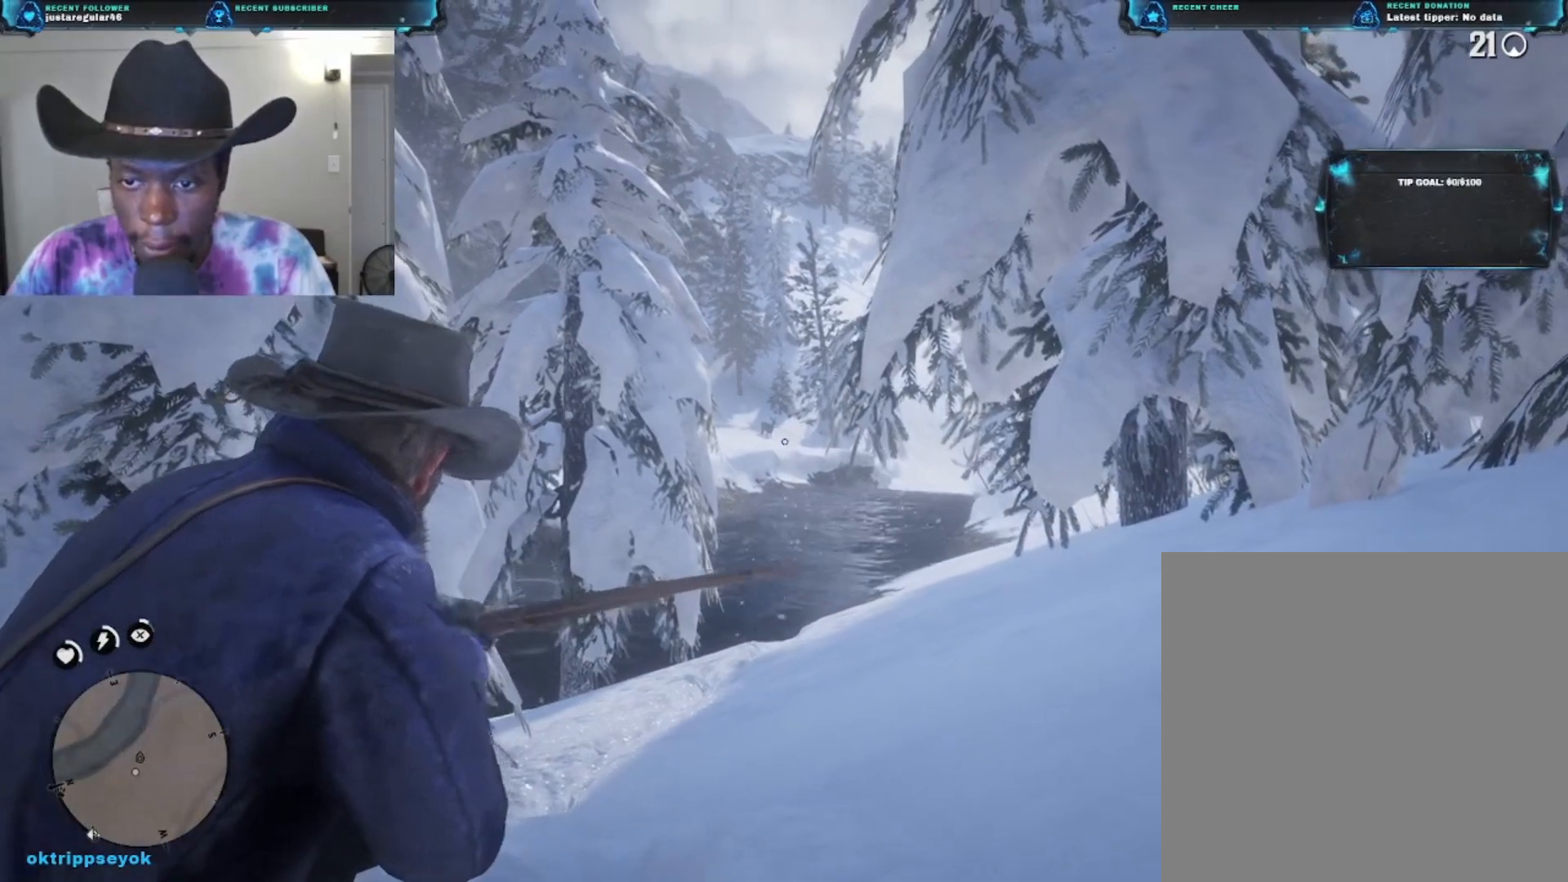
{"buttons": ["L2", "R2"], "left_stick": "center", "right_stick": "center", "events": [[200, "right_stick", "center"]]}
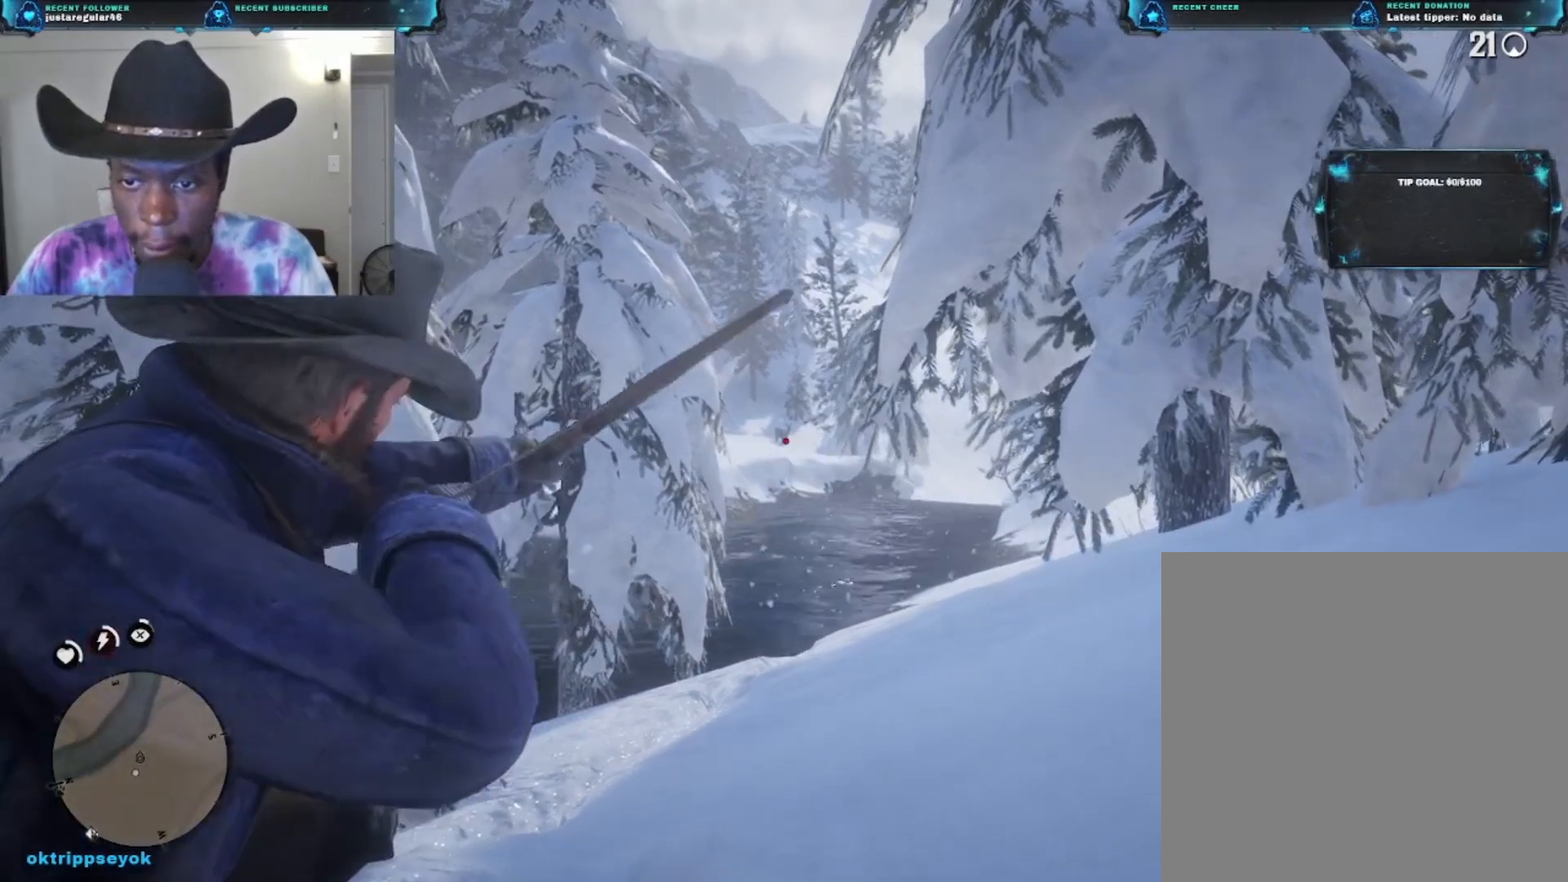
{"buttons": ["L2", "R2"], "left_stick": "center", "right_stick": "up", "events": [[167, "right_stick", "up"]]}
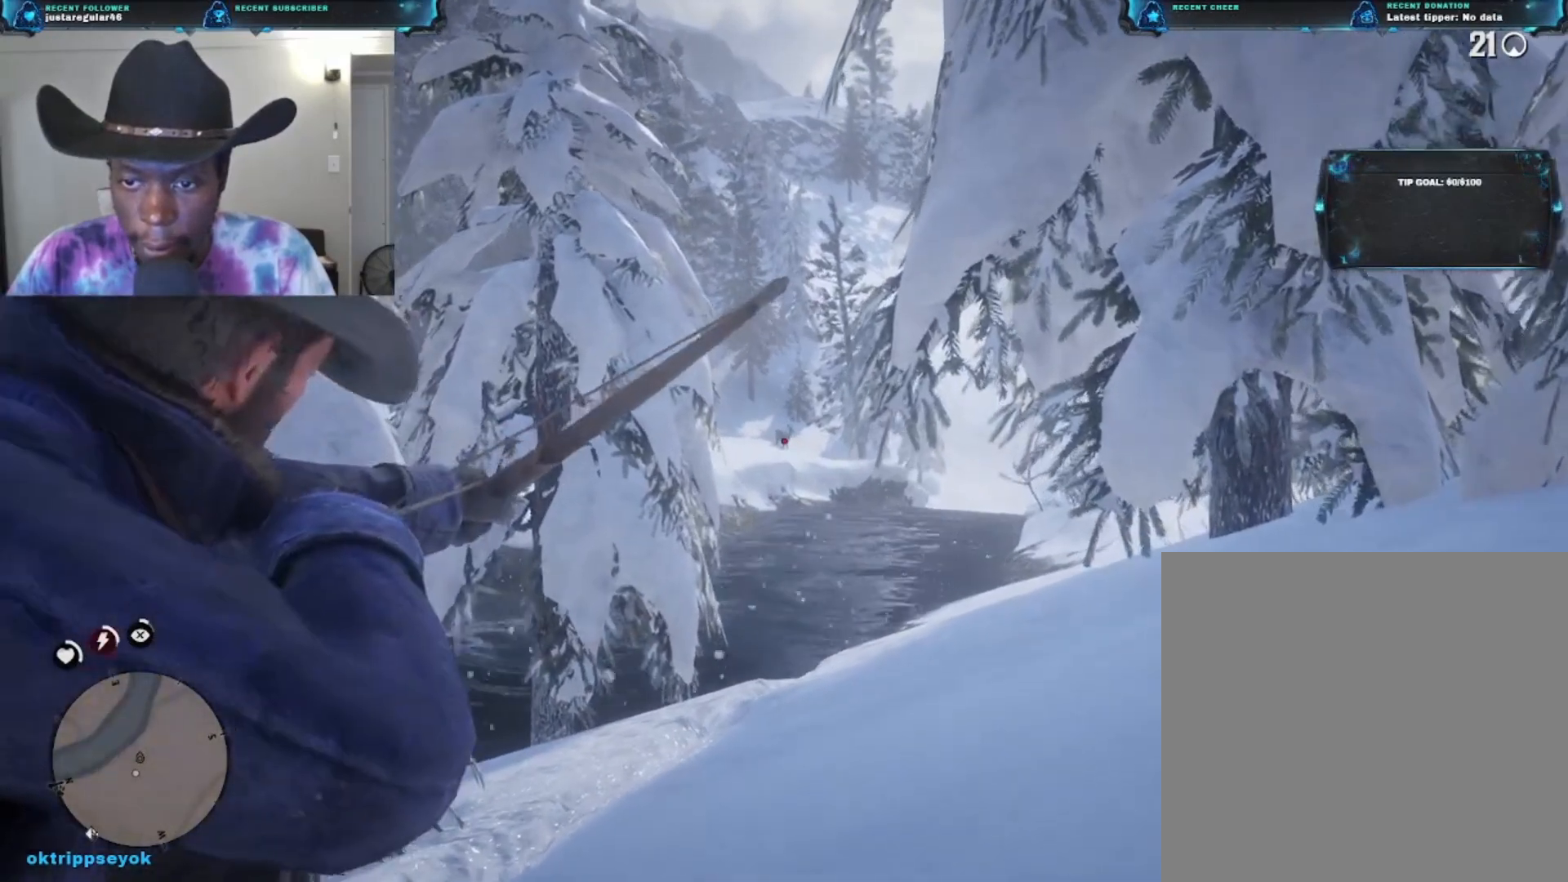
{"buttons": ["L2", "R2"], "left_stick": "center", "right_stick": "right", "events": [[33, "right_stick", "center"], [200, "right_stick", "right"]]}
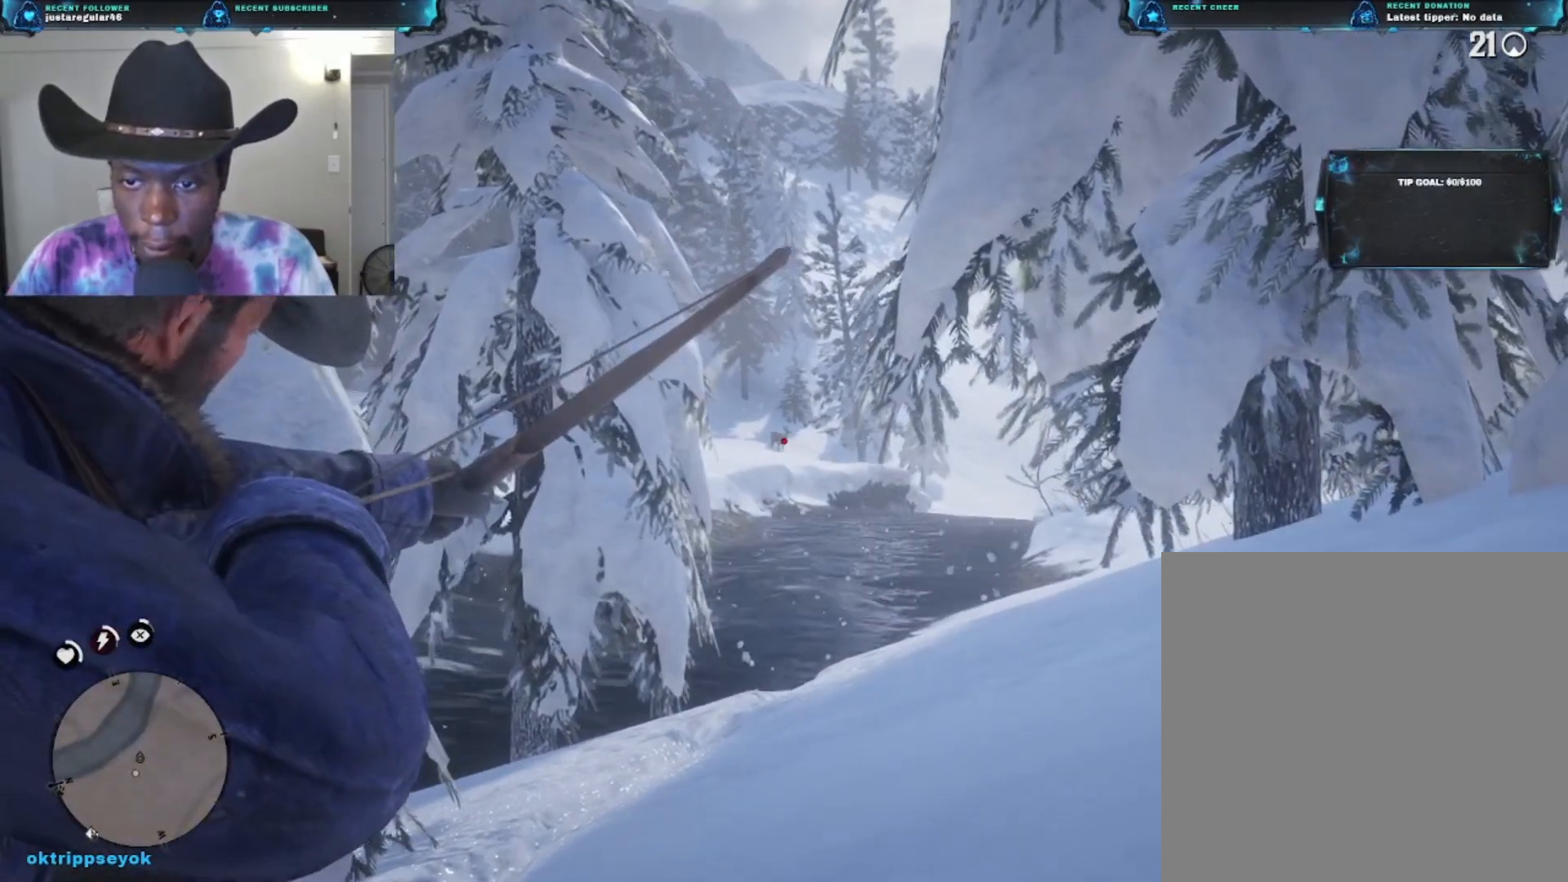
{"buttons": ["L2", "R2"], "left_stick": "center", "right_stick": "center", "events": [[67, "right_stick", "center"], [100, "R3", "down"], [233, "R3", "up"]]}
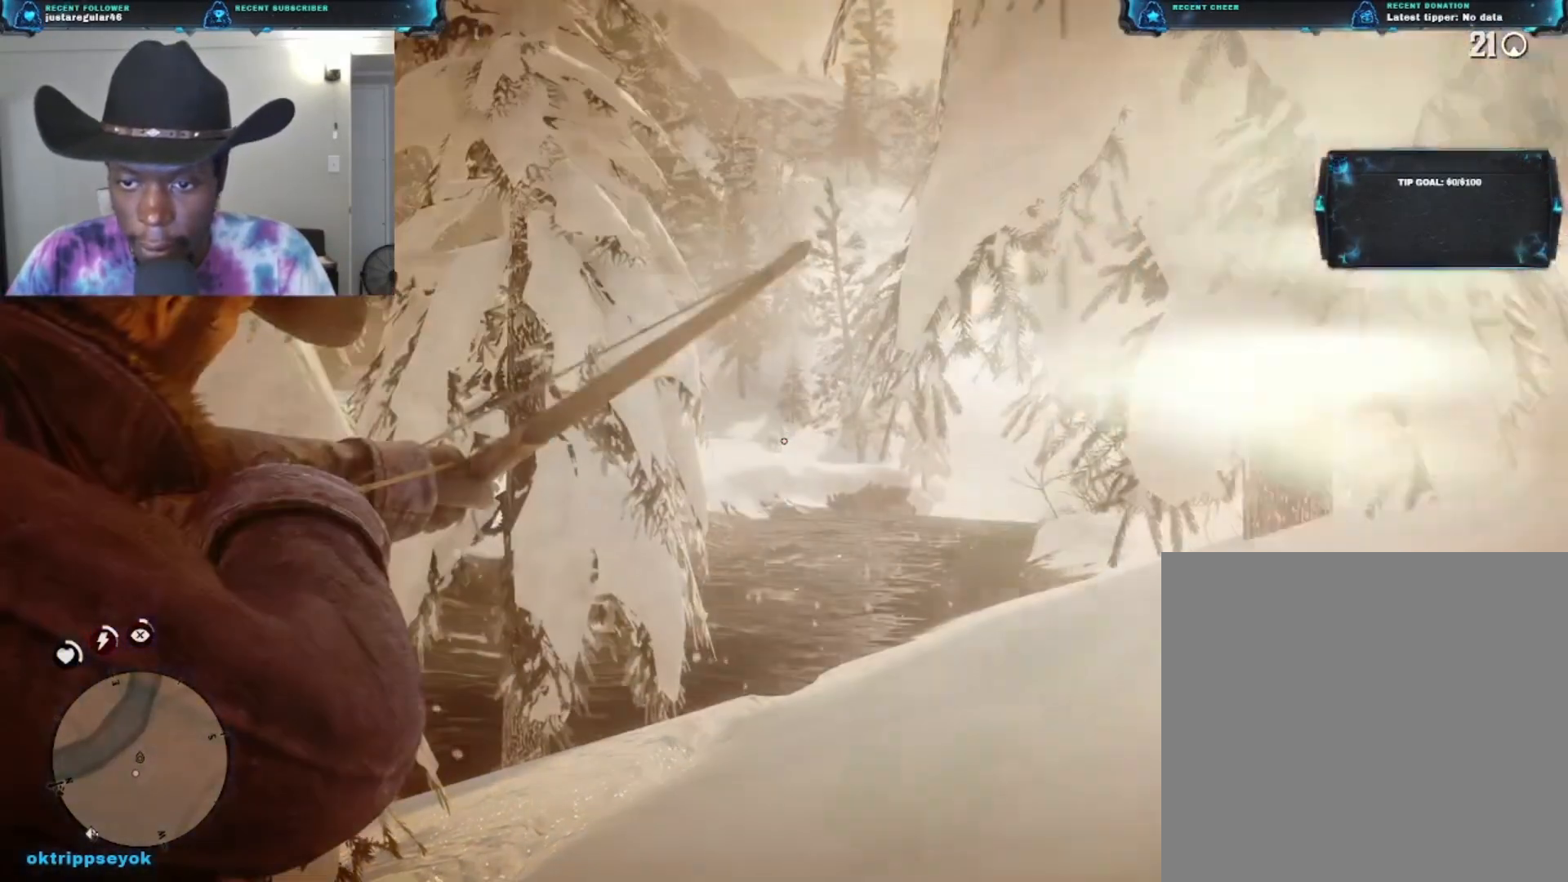
{"buttons": ["L2", "R2"], "left_stick": "center", "right_stick": "center", "events": []}
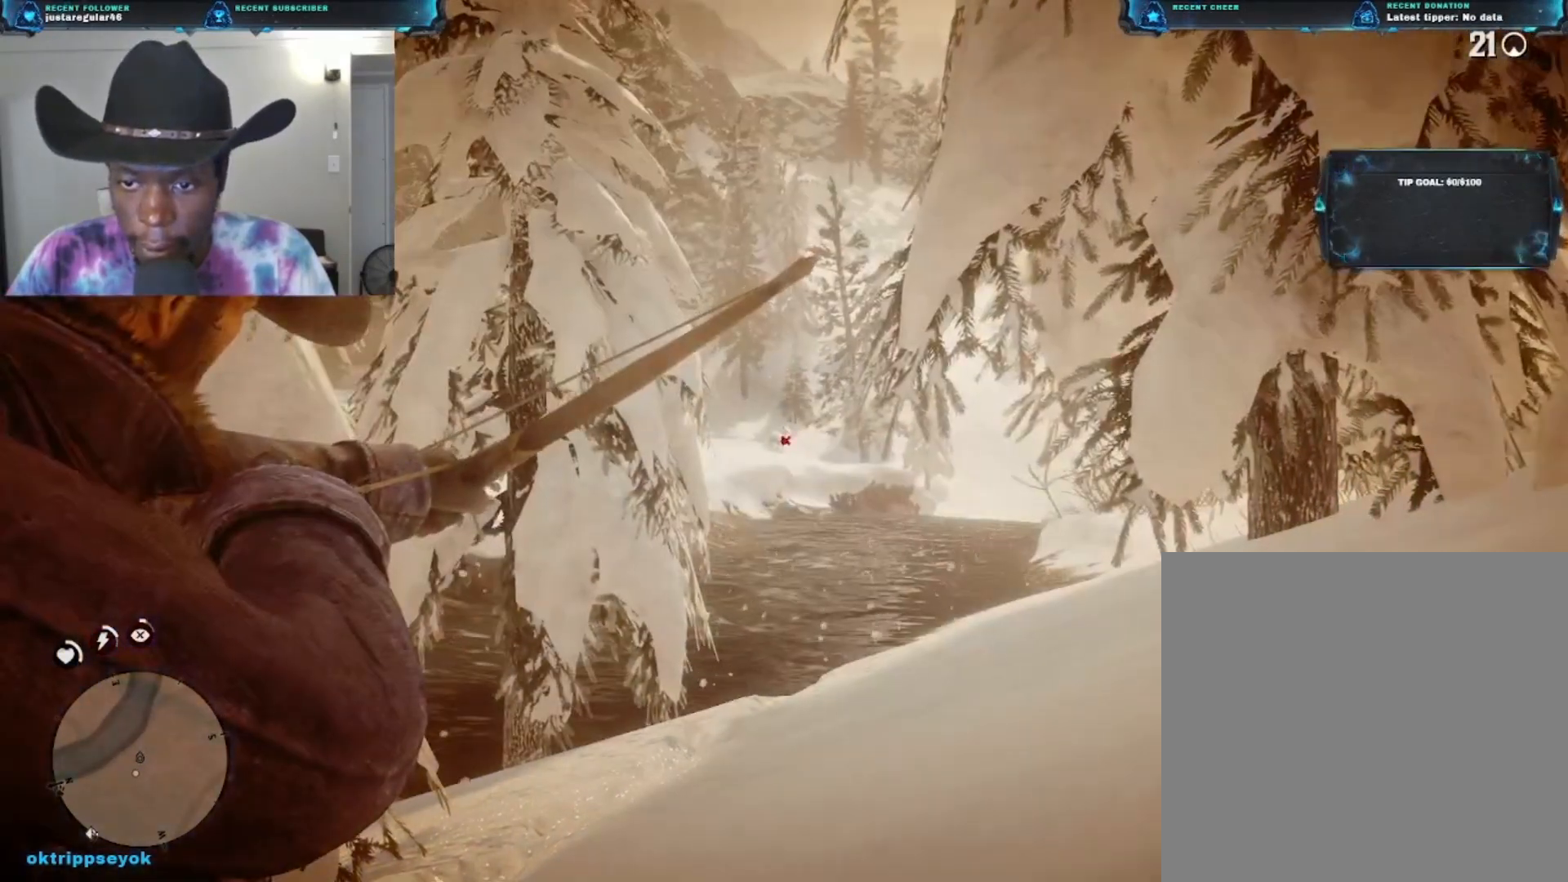
{"buttons": ["L2", "R2"], "left_stick": "center", "right_stick": "center", "events": []}
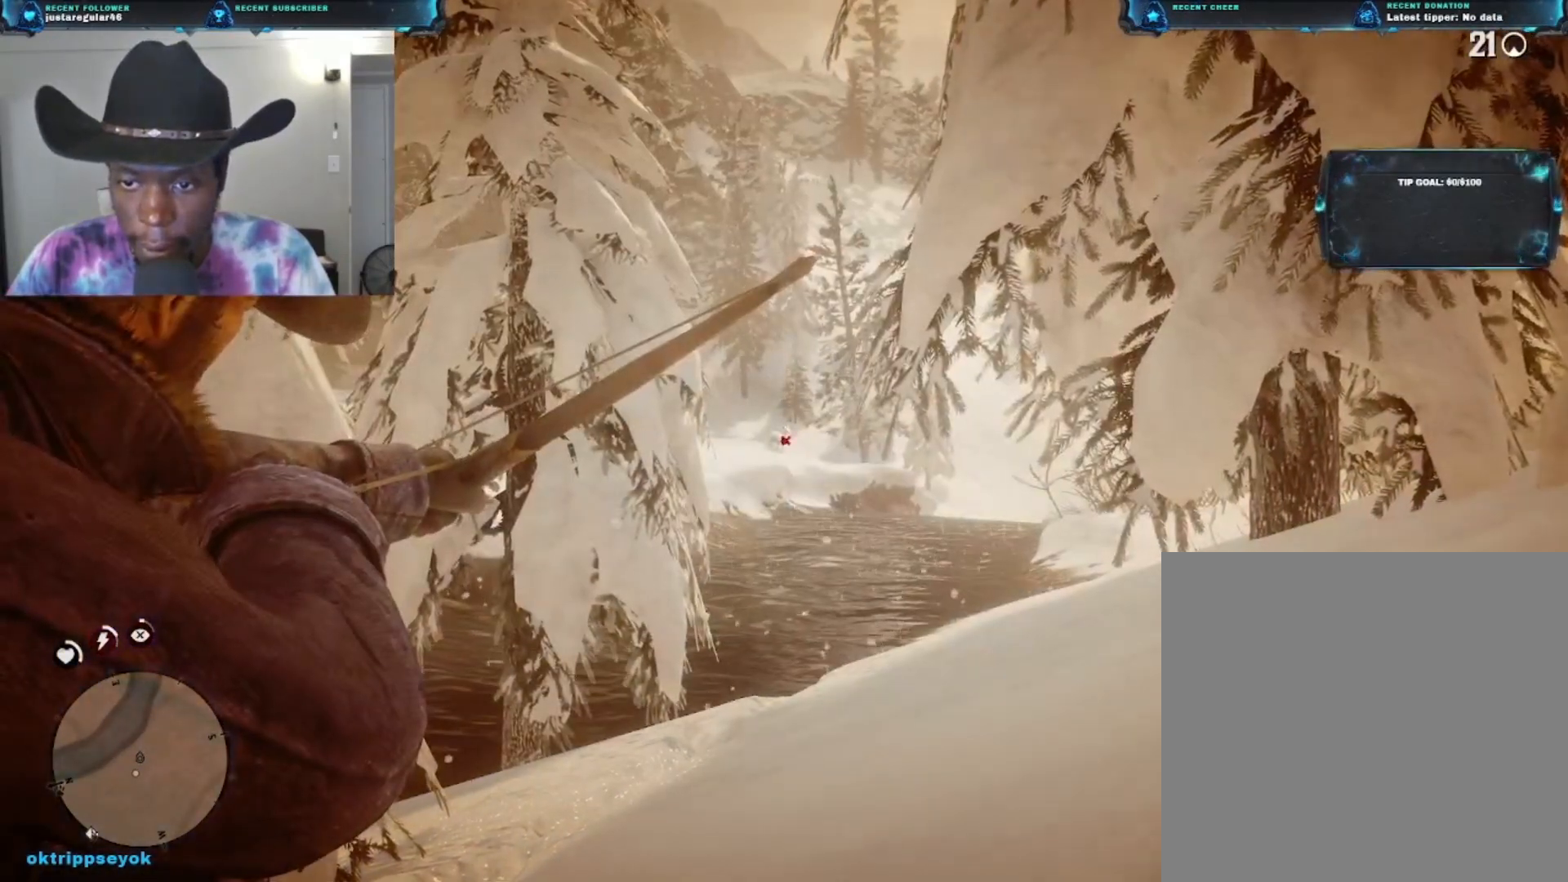
{"buttons": ["L2", "R2"], "left_stick": "center", "right_stick": "center", "events": []}
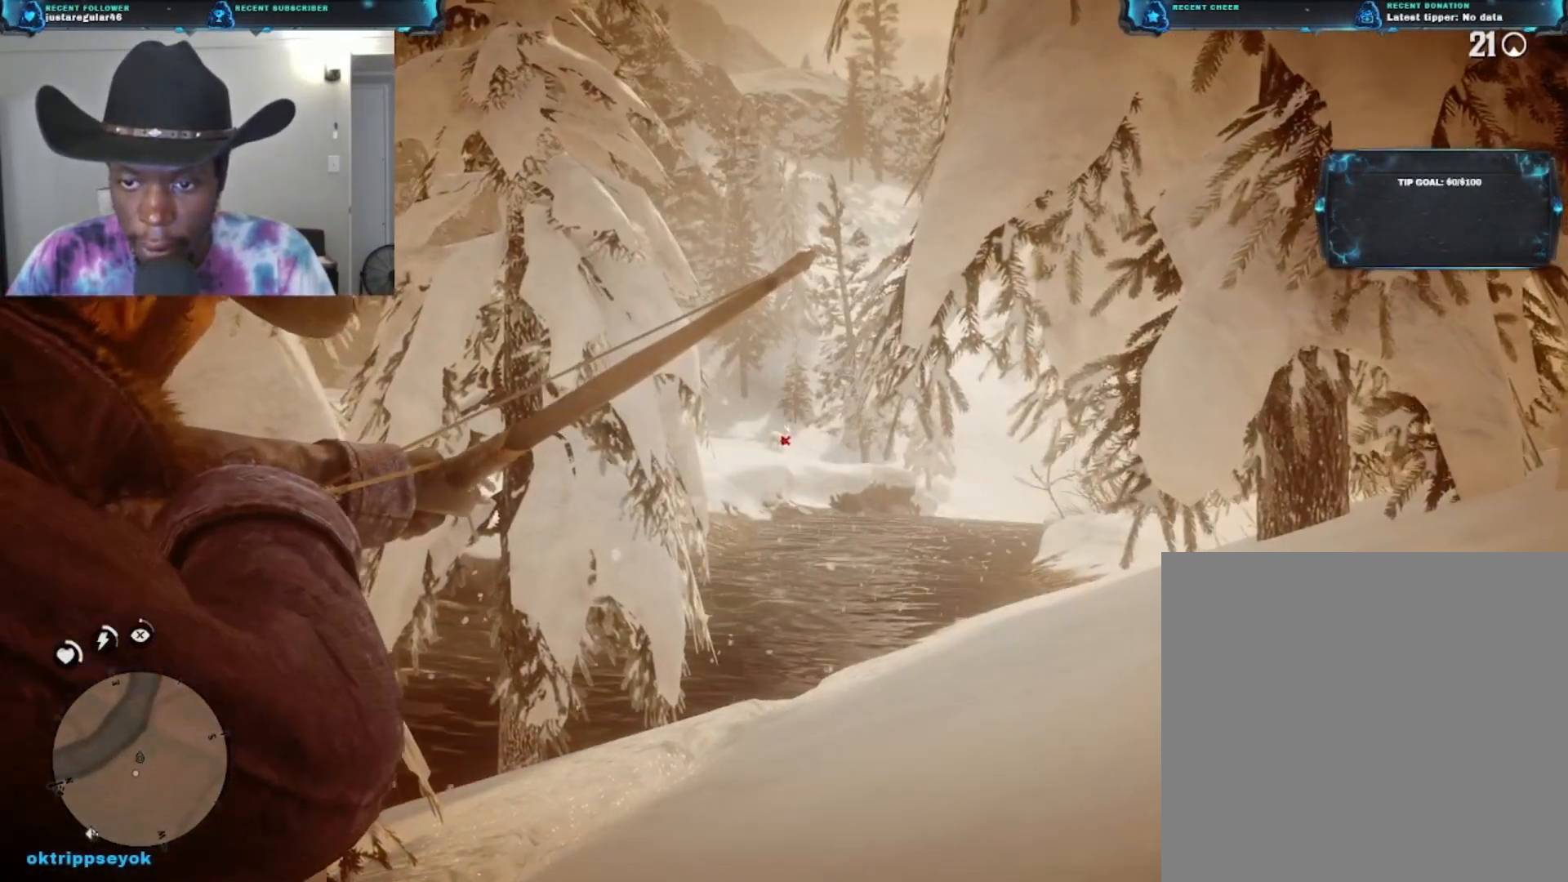
{"buttons": ["L2", "R2"], "left_stick": "center", "right_stick": "center", "events": []}
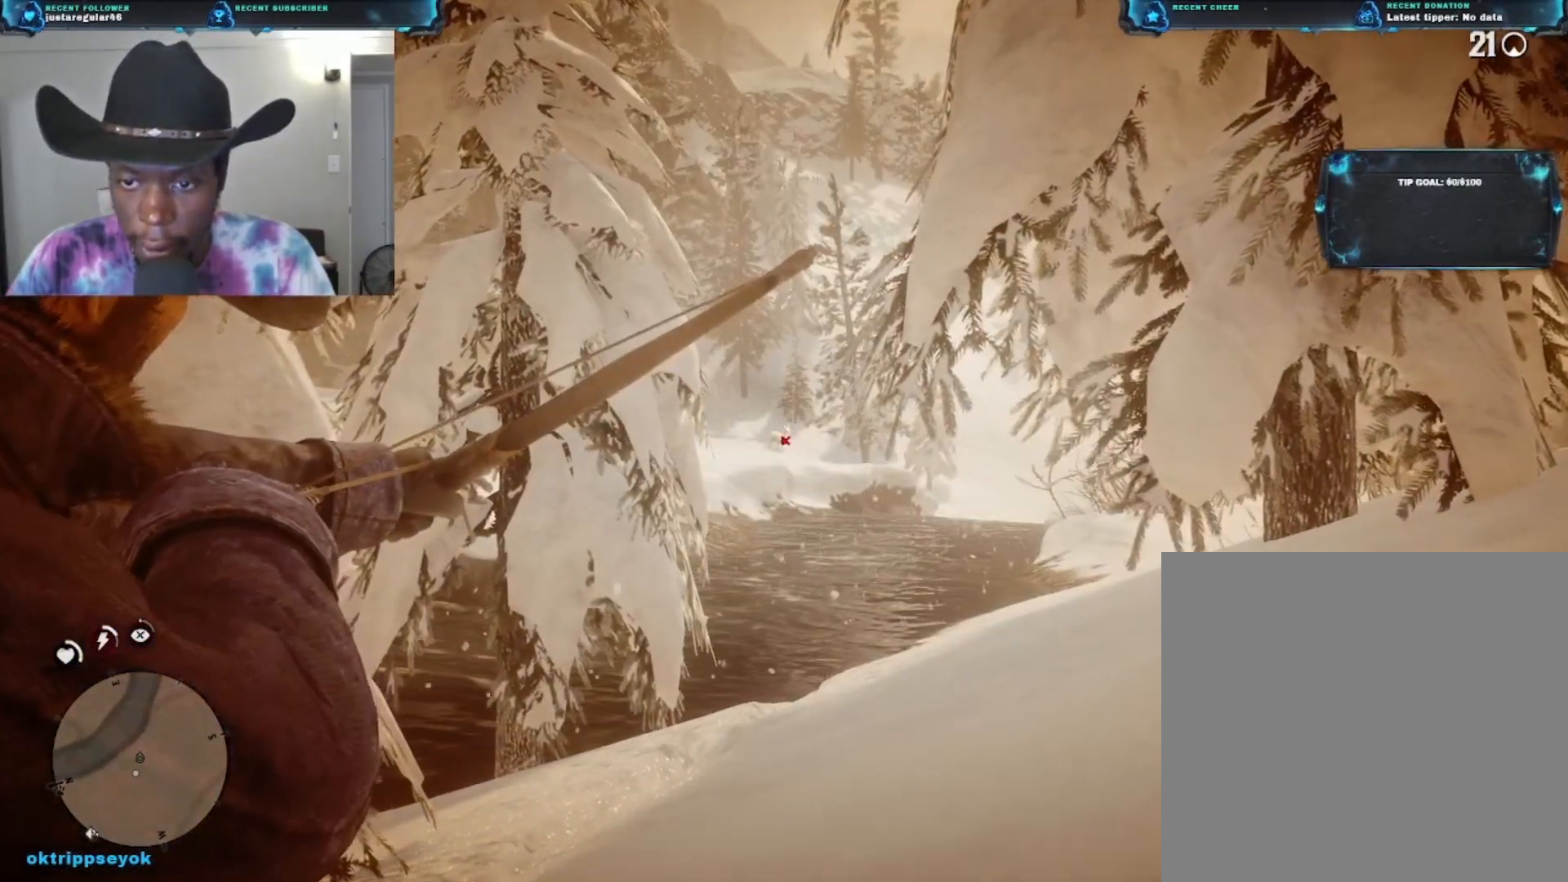
{"buttons": ["L2"], "left_stick": "center", "right_stick": "center", "events": [[200, "R2", "up"]]}
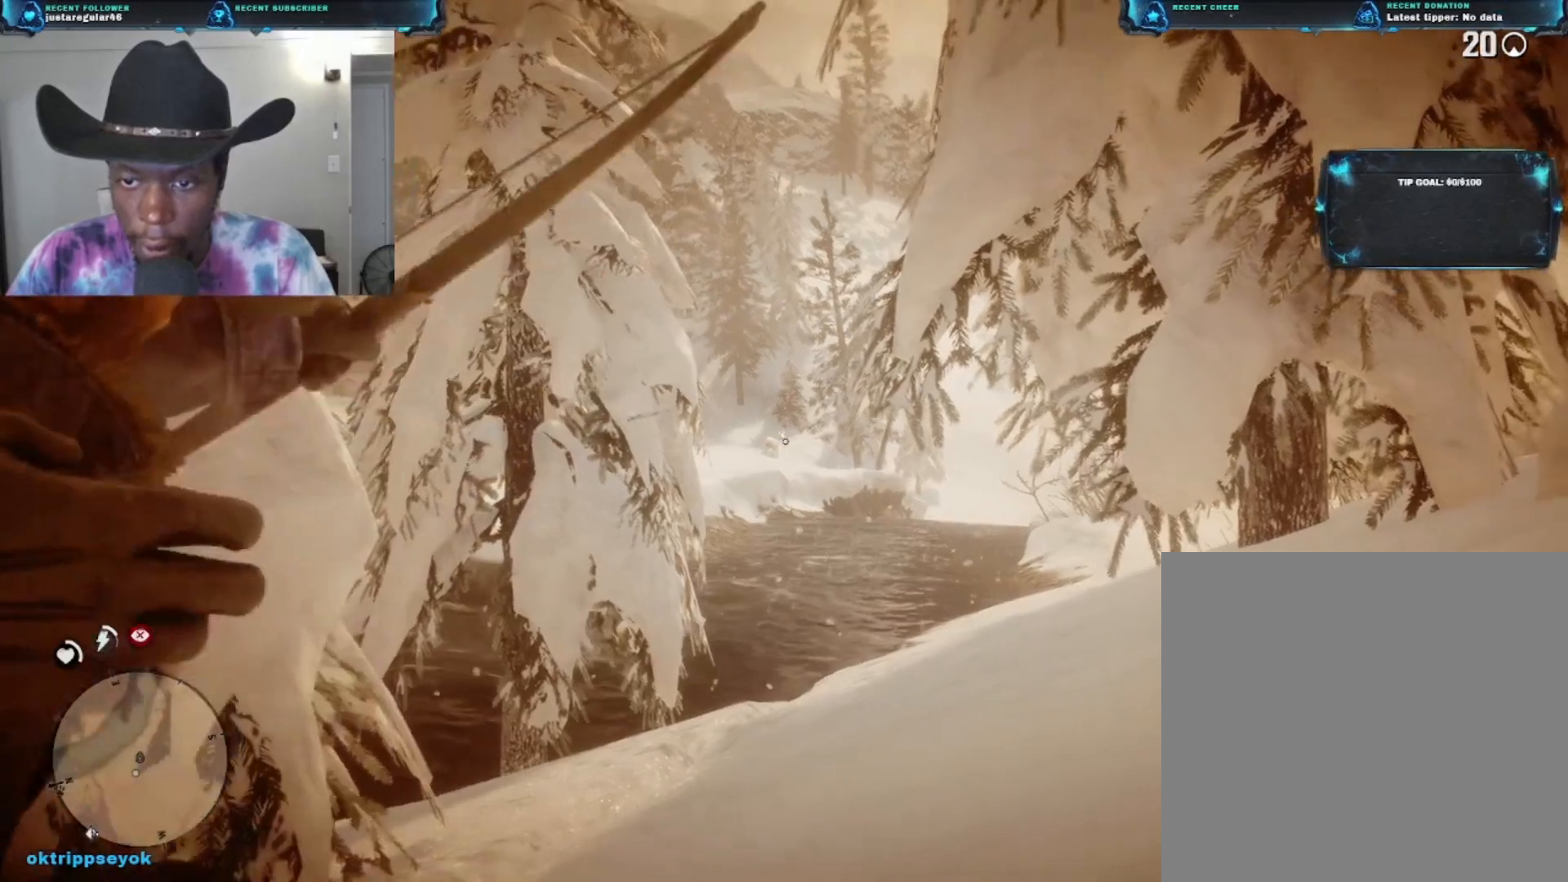
{"buttons": ["L2"], "left_stick": "center", "right_stick": "center", "events": []}
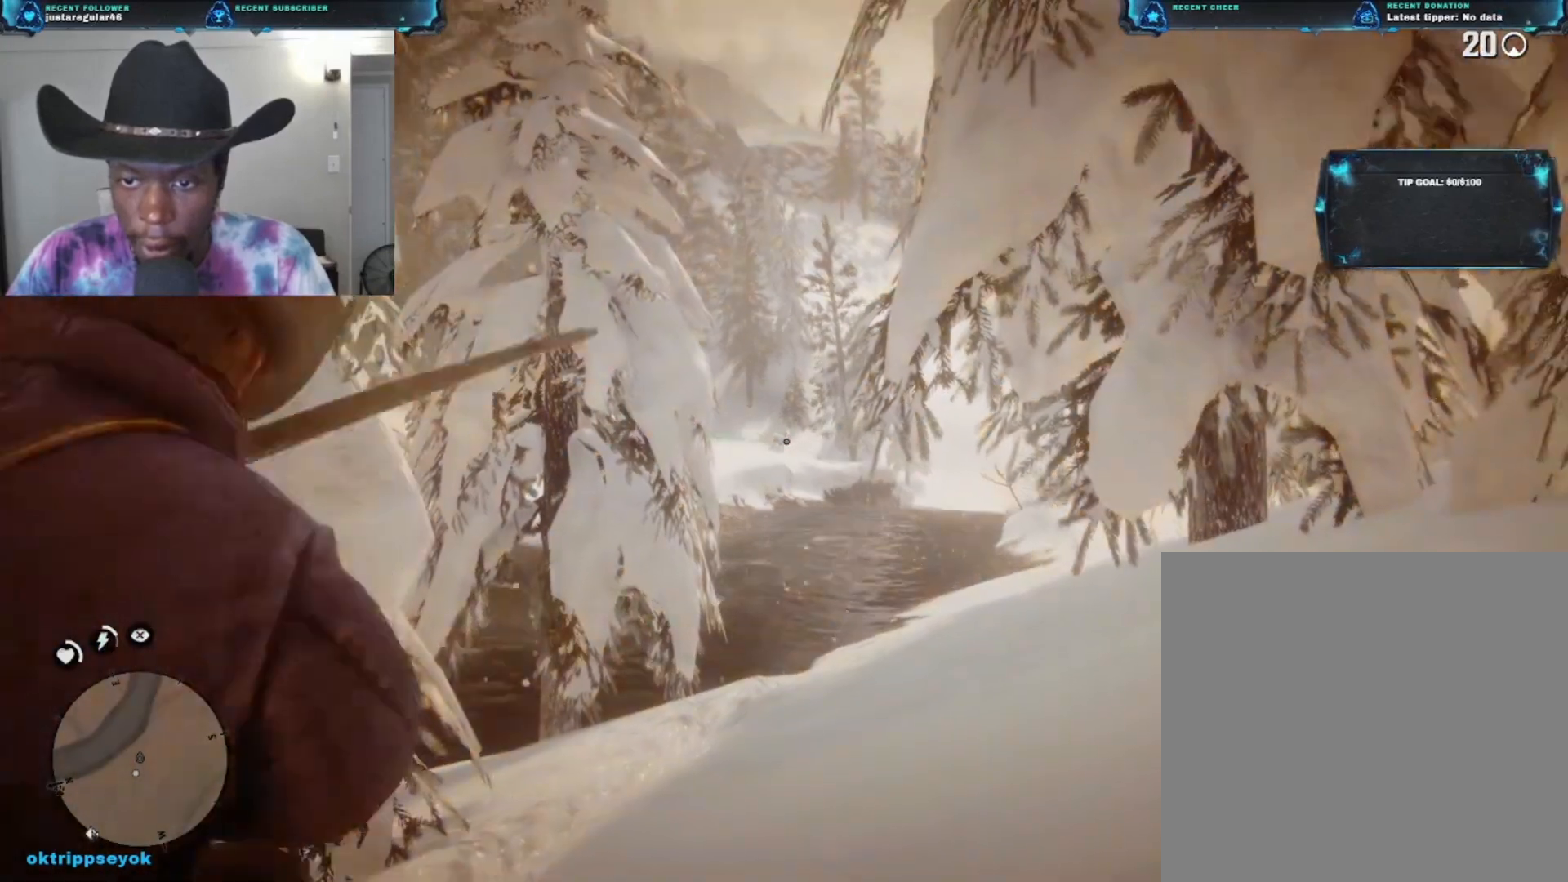
{"buttons": ["L2"], "left_stick": "center", "right_stick": "center", "events": []}
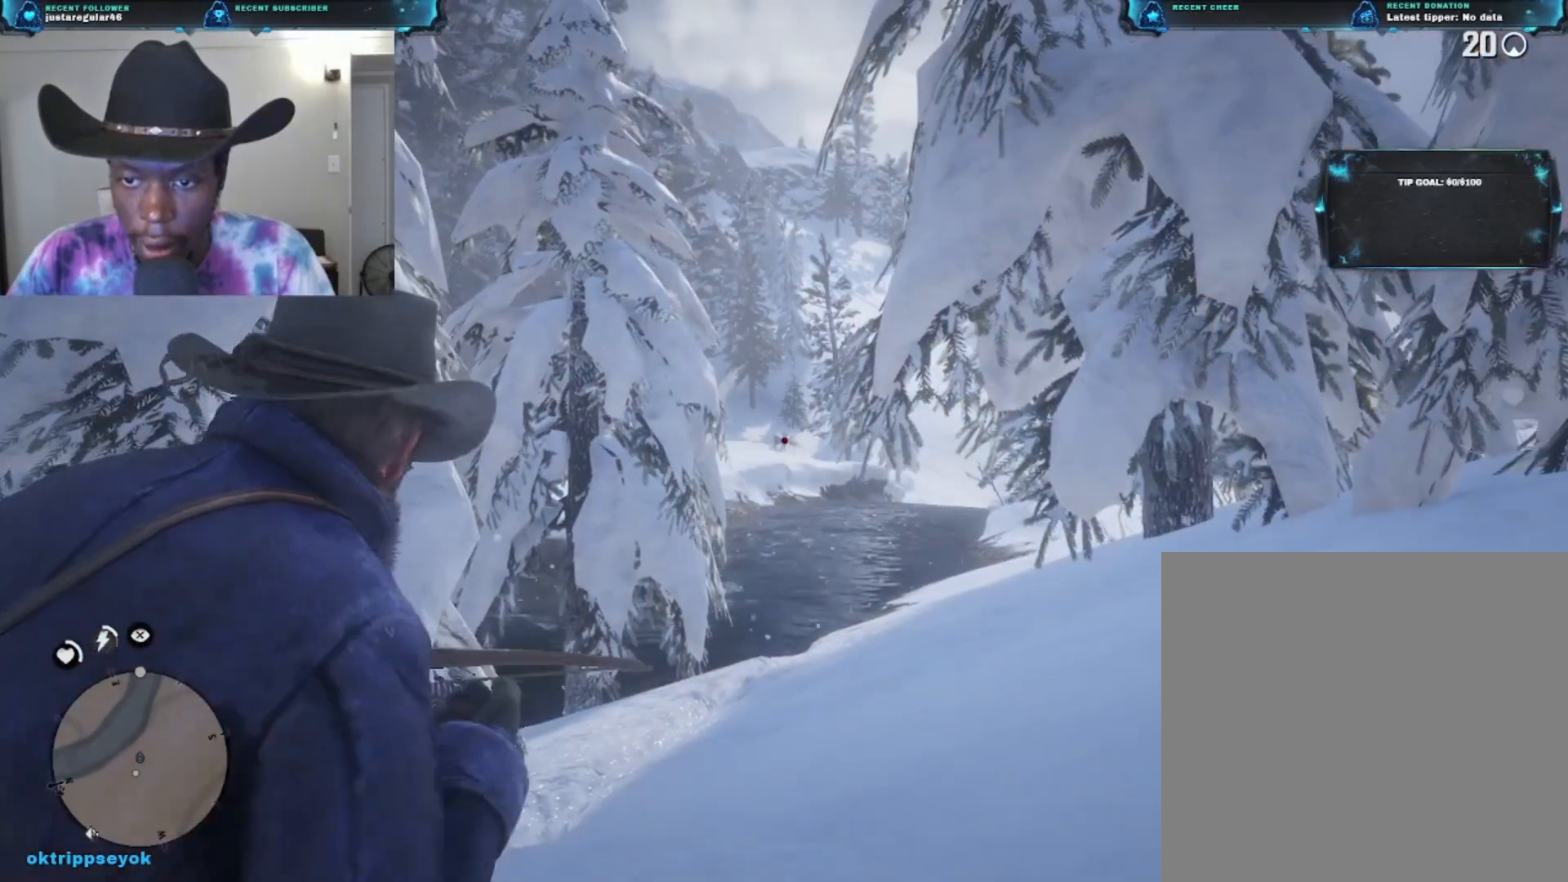
{"buttons": ["L2"], "left_stick": "center", "right_stick": "center", "events": []}
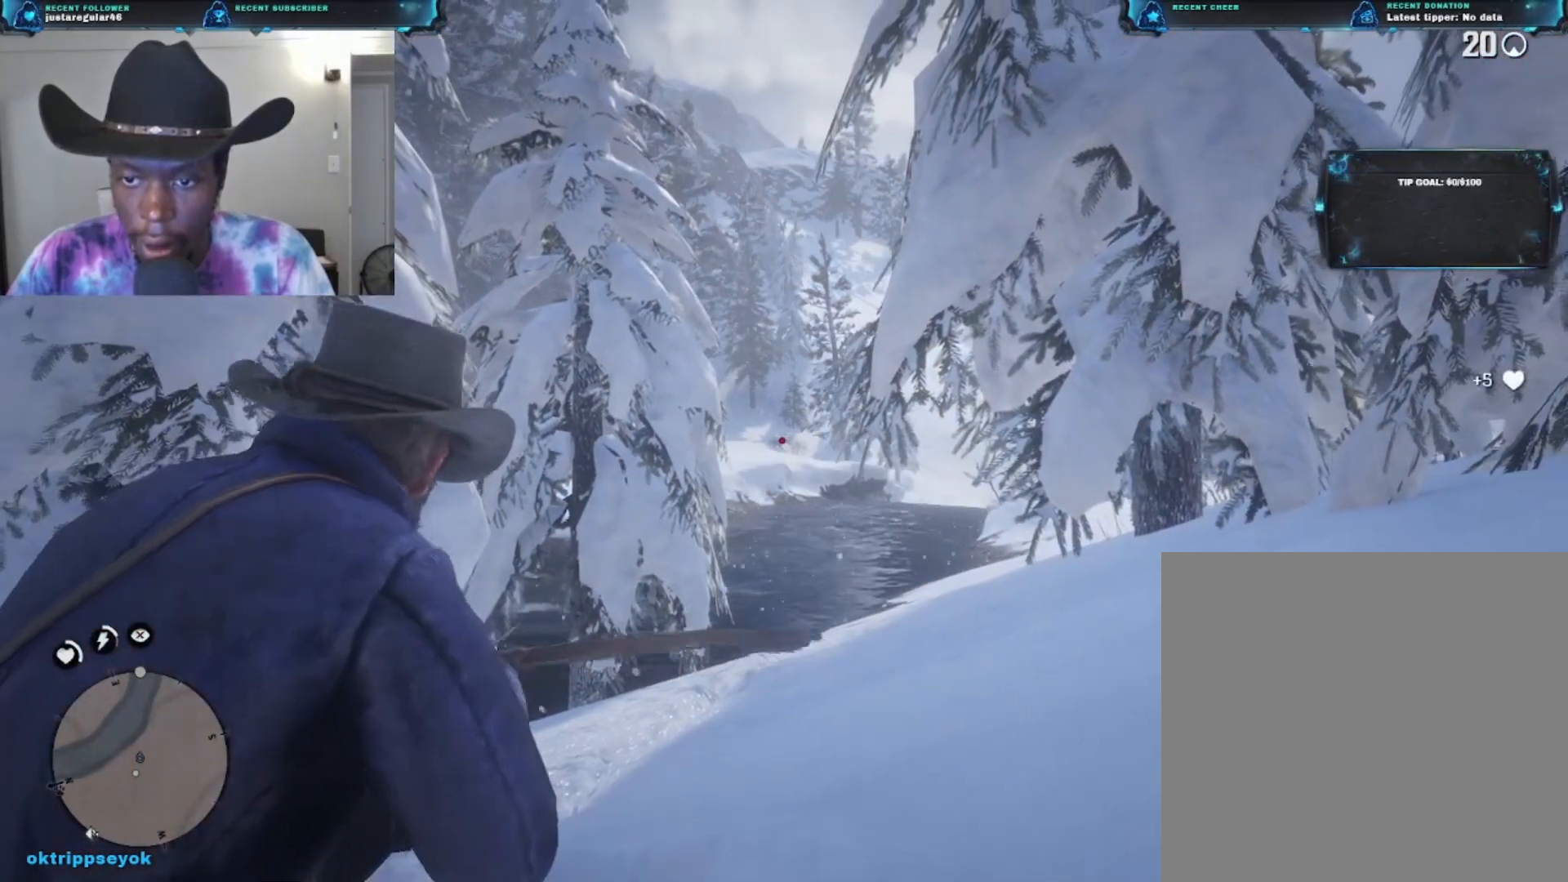
{"buttons": [], "left_stick": "center", "right_stick": "down", "events": [[233, "L2", "up"], [467, "right_stick", "down"]]}
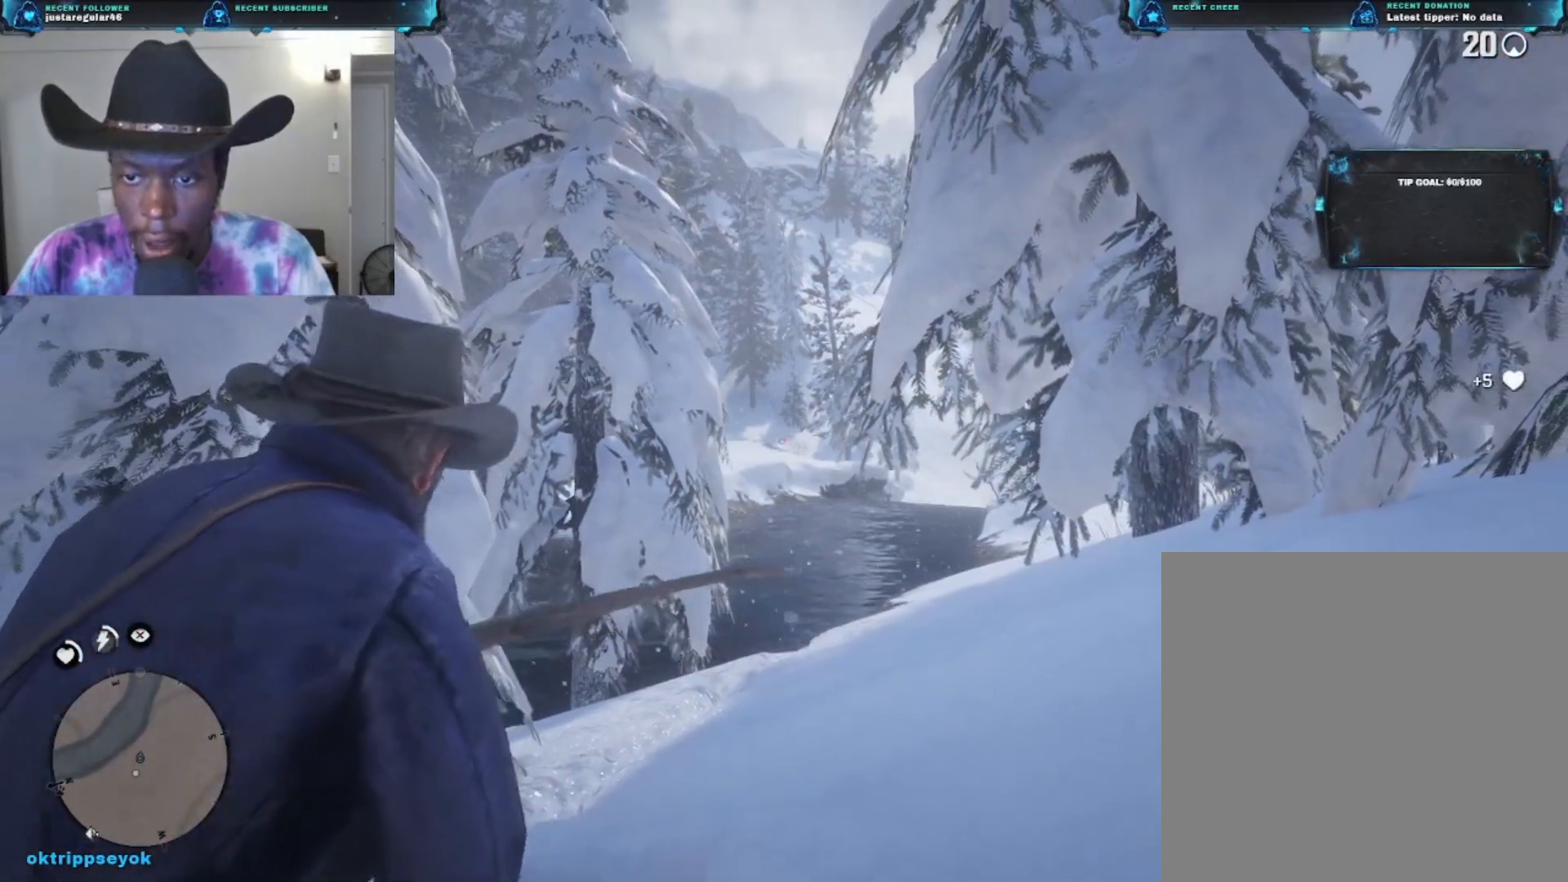
{"buttons": [], "left_stick": "center", "right_stick": "center", "events": [[400, "right_stick", "center"]]}
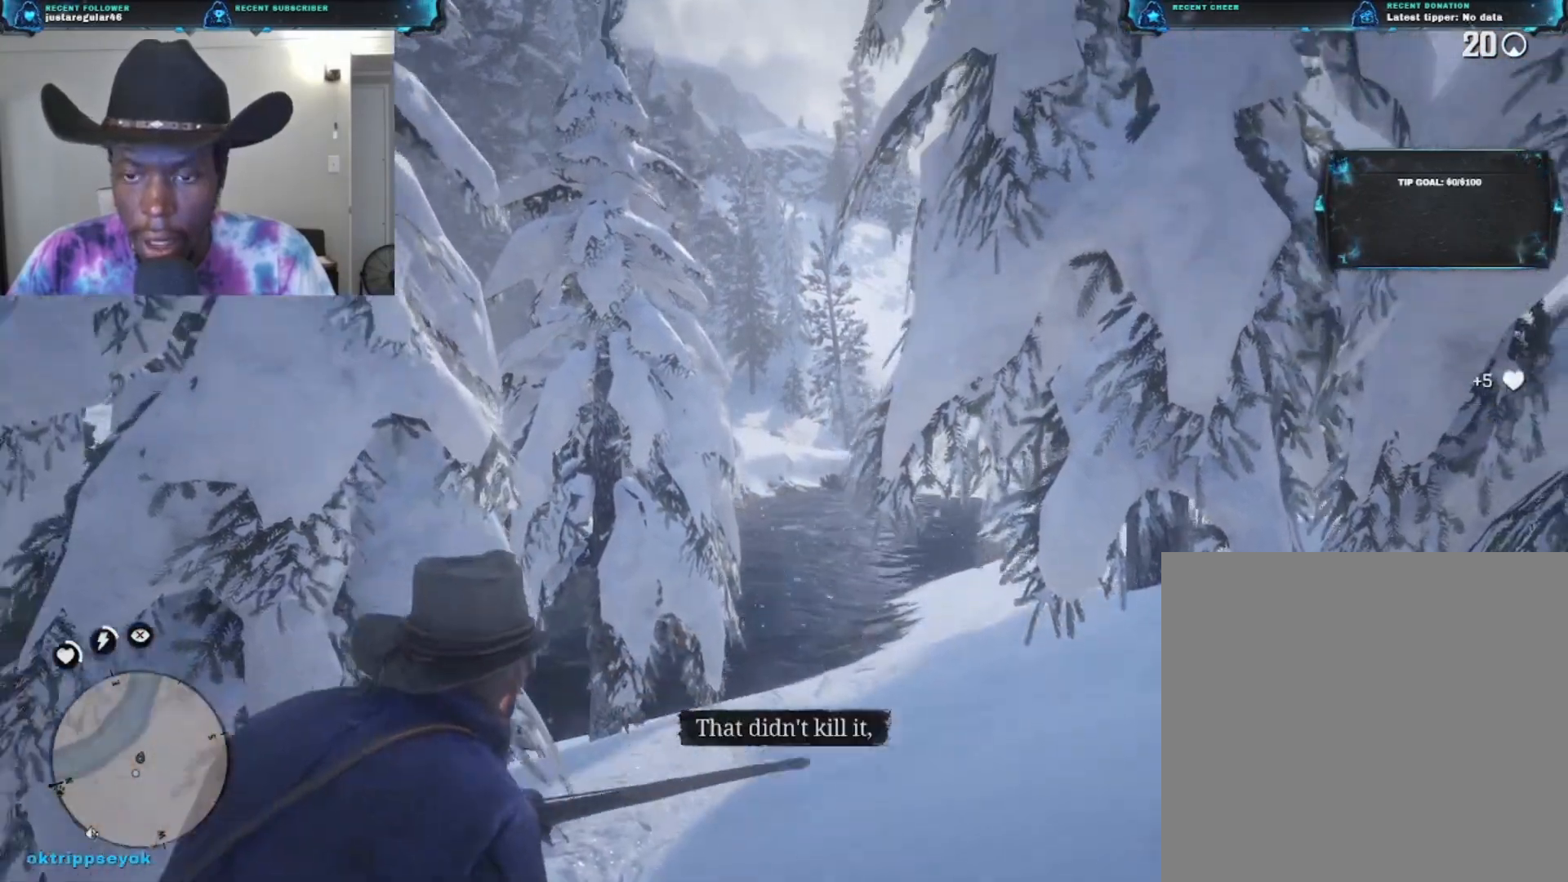
{"buttons": [], "left_stick": "center", "right_stick": "center", "events": []}
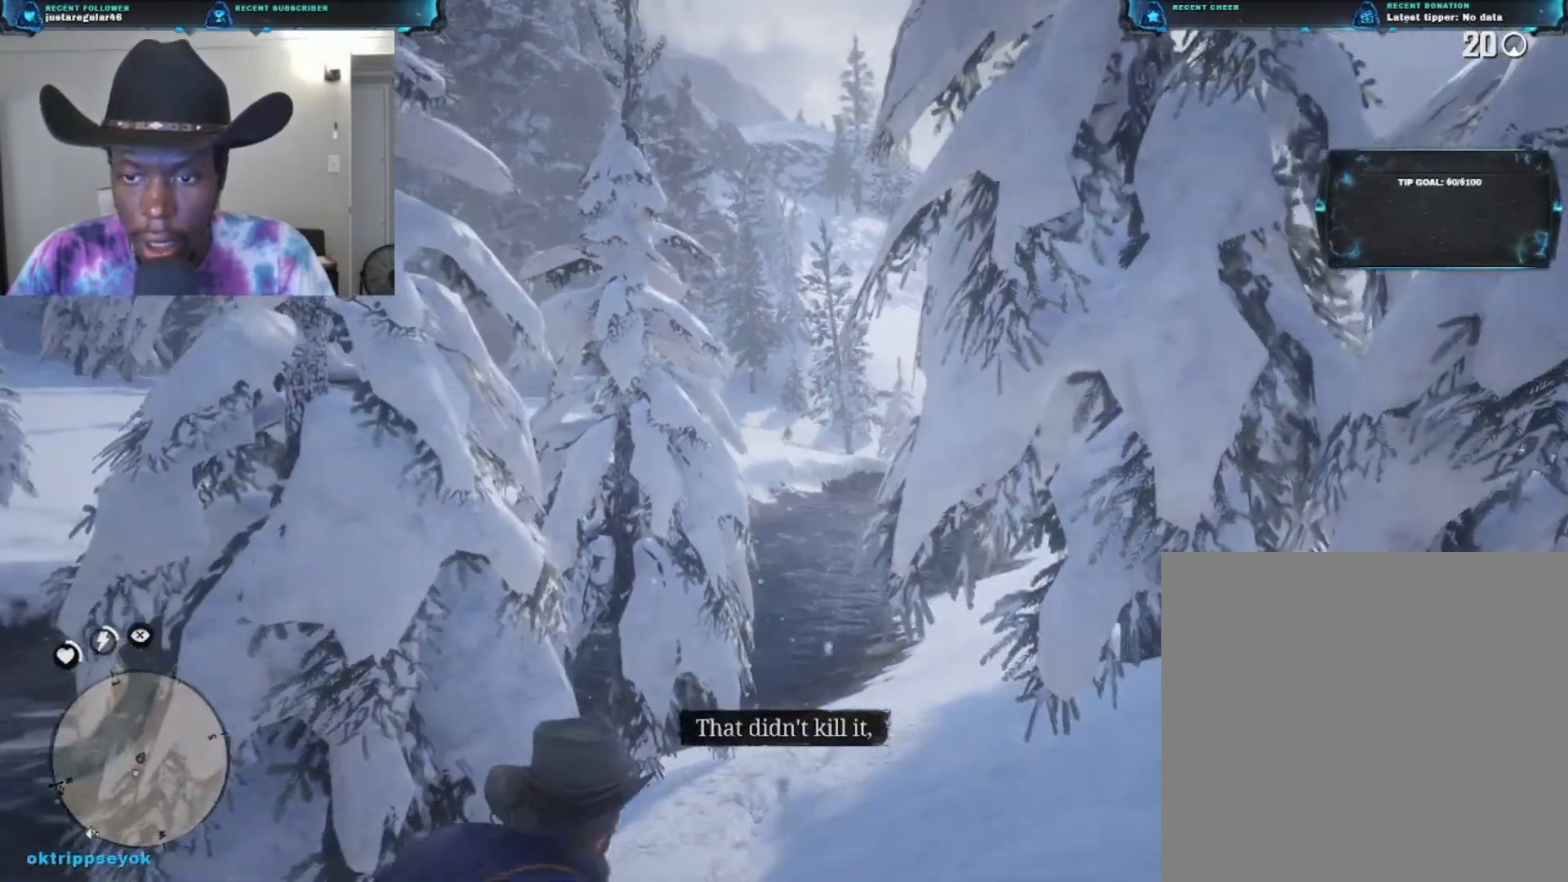
{"buttons": ["L2"], "left_stick": "center", "right_stick": "right", "events": [[267, "L2", "down"], [300, "right_stick", "right"]]}
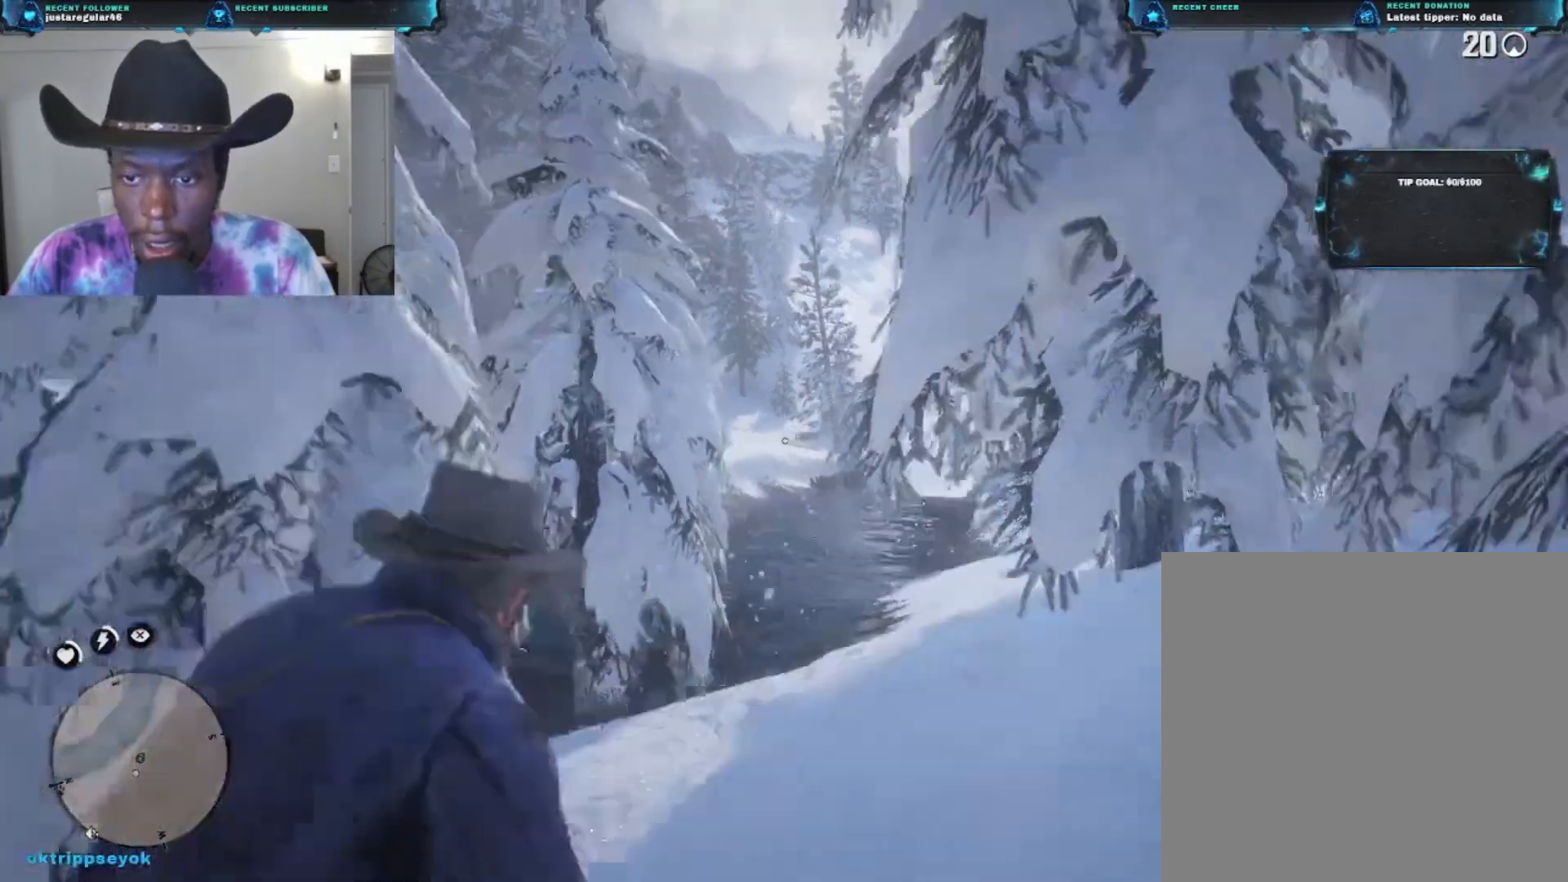
{"buttons": ["L2", "R2"], "left_stick": "up-left", "right_stick": "right", "events": [[33, "R2", "down"], [33, "left_stick", "up-left"]]}
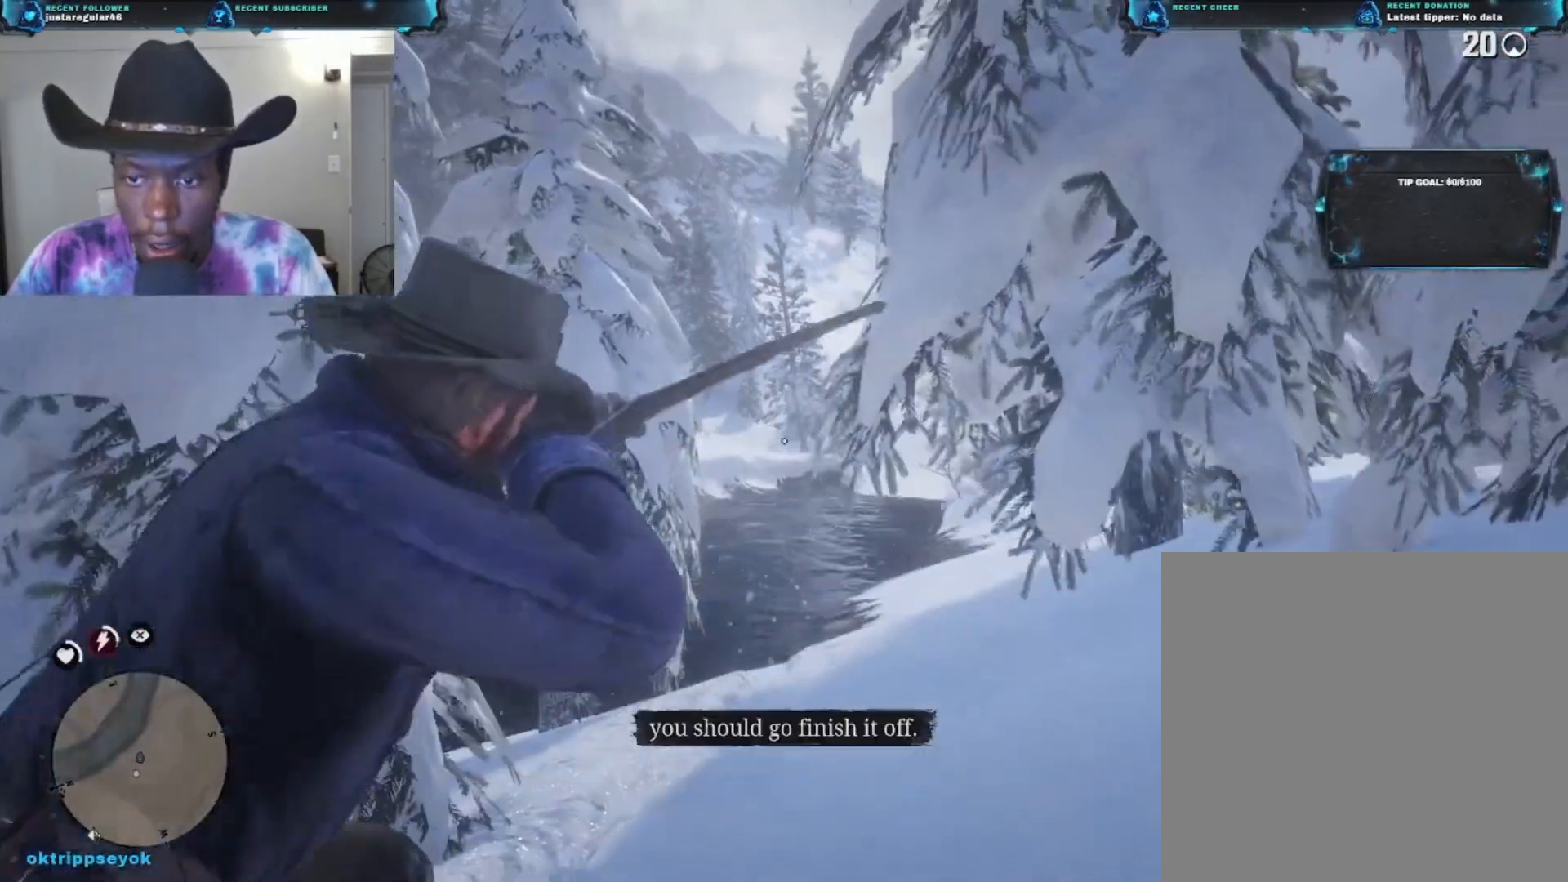
{"buttons": ["L2", "R2"], "left_stick": "up-left", "right_stick": "right", "events": []}
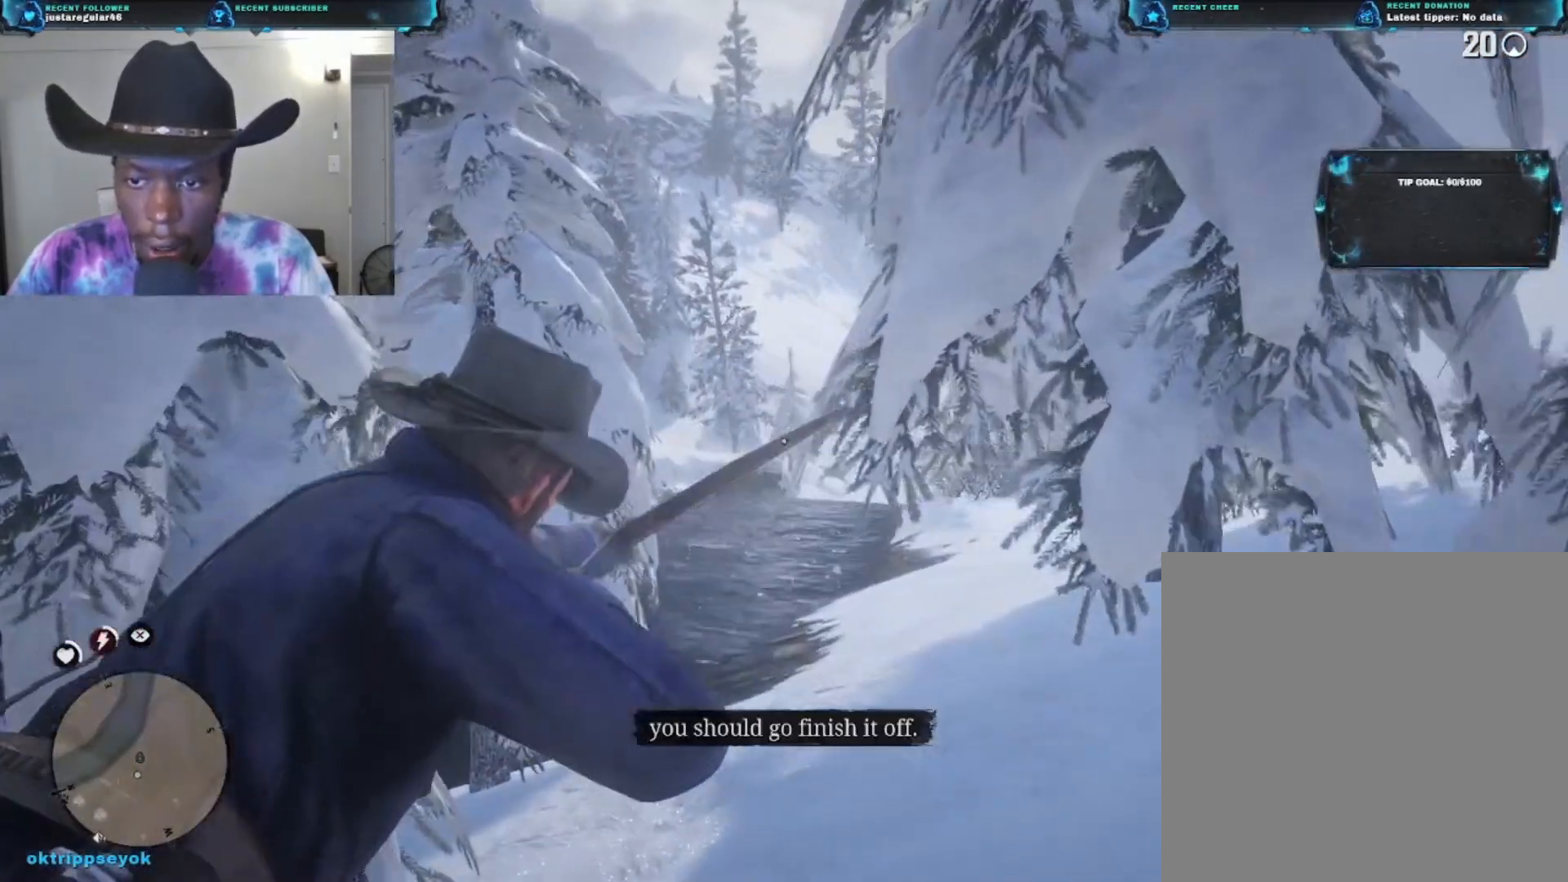
{"buttons": ["L2", "R2"], "left_stick": "up", "right_stick": "right", "events": [[200, "left_stick", "up"]]}